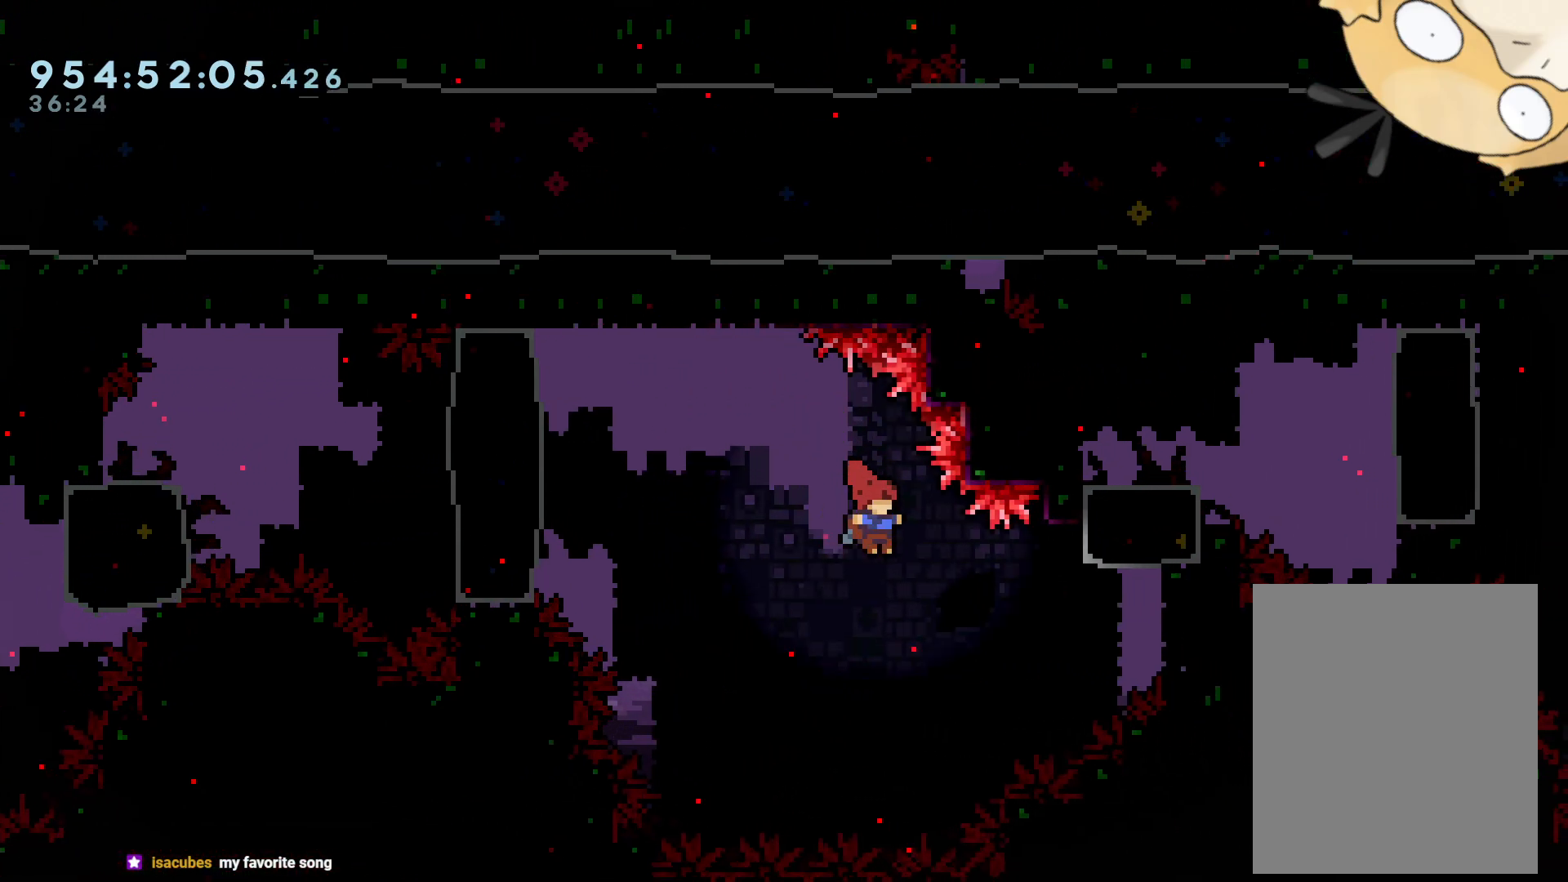
Gameplay with a controller (Nintendo layout); each line is a JSON object with the inputs held at the frame after it. "events" lists button and stick changes between this image and that frame as [ms after this image, input, new state], when the widget could be followed in between. Not read: HOME L3 R3.
{"buttons": ["DPAD_RIGHT"], "left_stick": "center", "right_stick": "center", "events": [[217, "DPAD_UP", "down"], [283, "Y", "down"], [333, "B", "up"], [433, "DPAD_UP", "up"], [483, "Y", "up"]]}
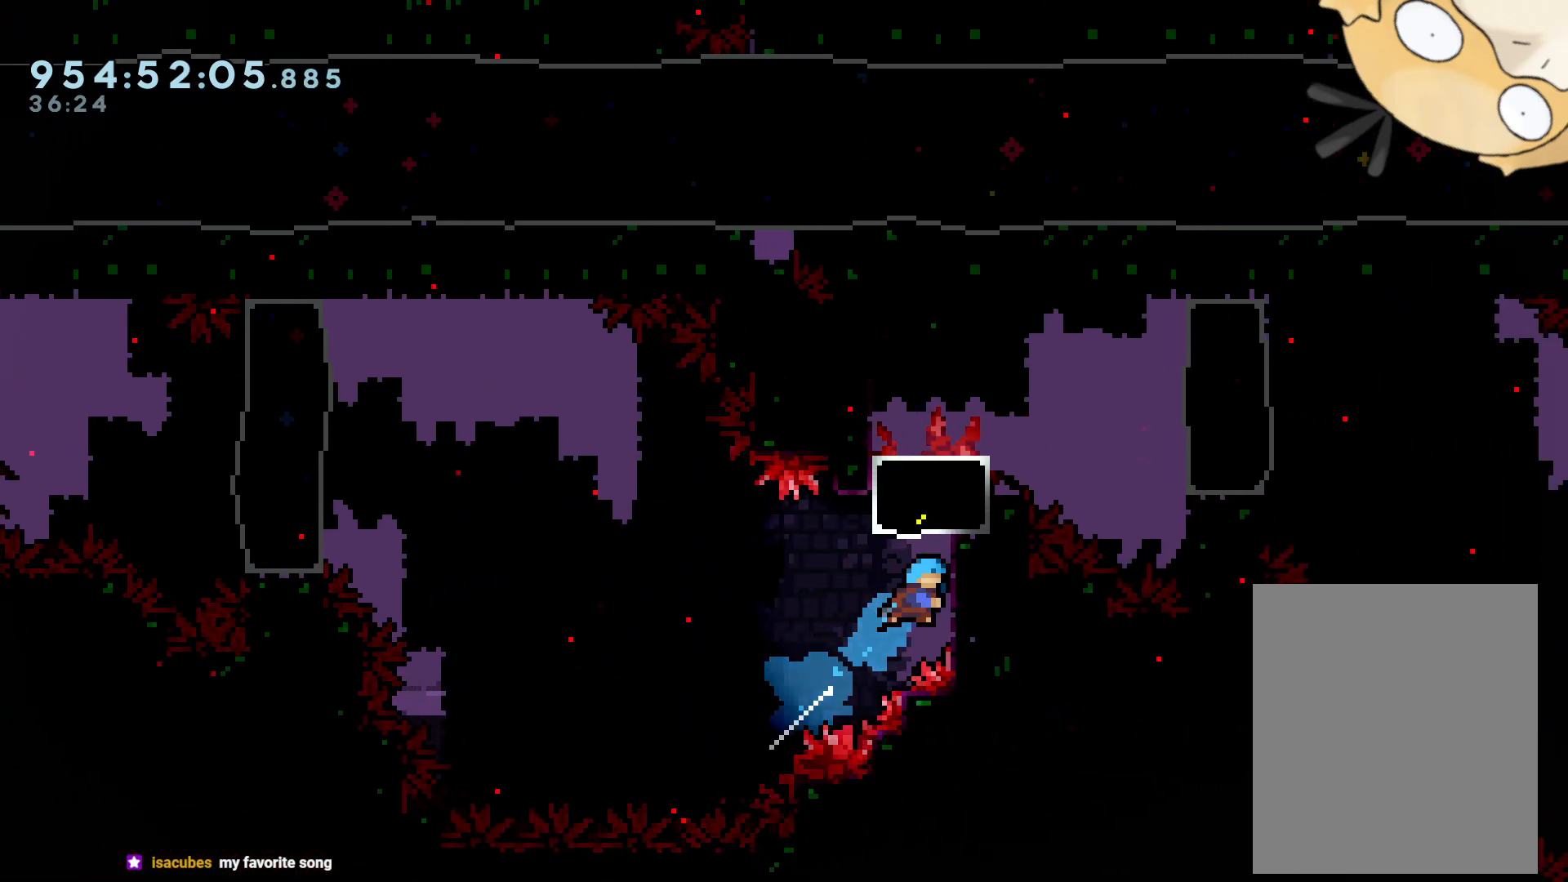
{"buttons": ["L2"], "left_stick": "center", "right_stick": "center", "events": [[150, "L2", "down"], [450, "DPAD_RIGHT", "up"]]}
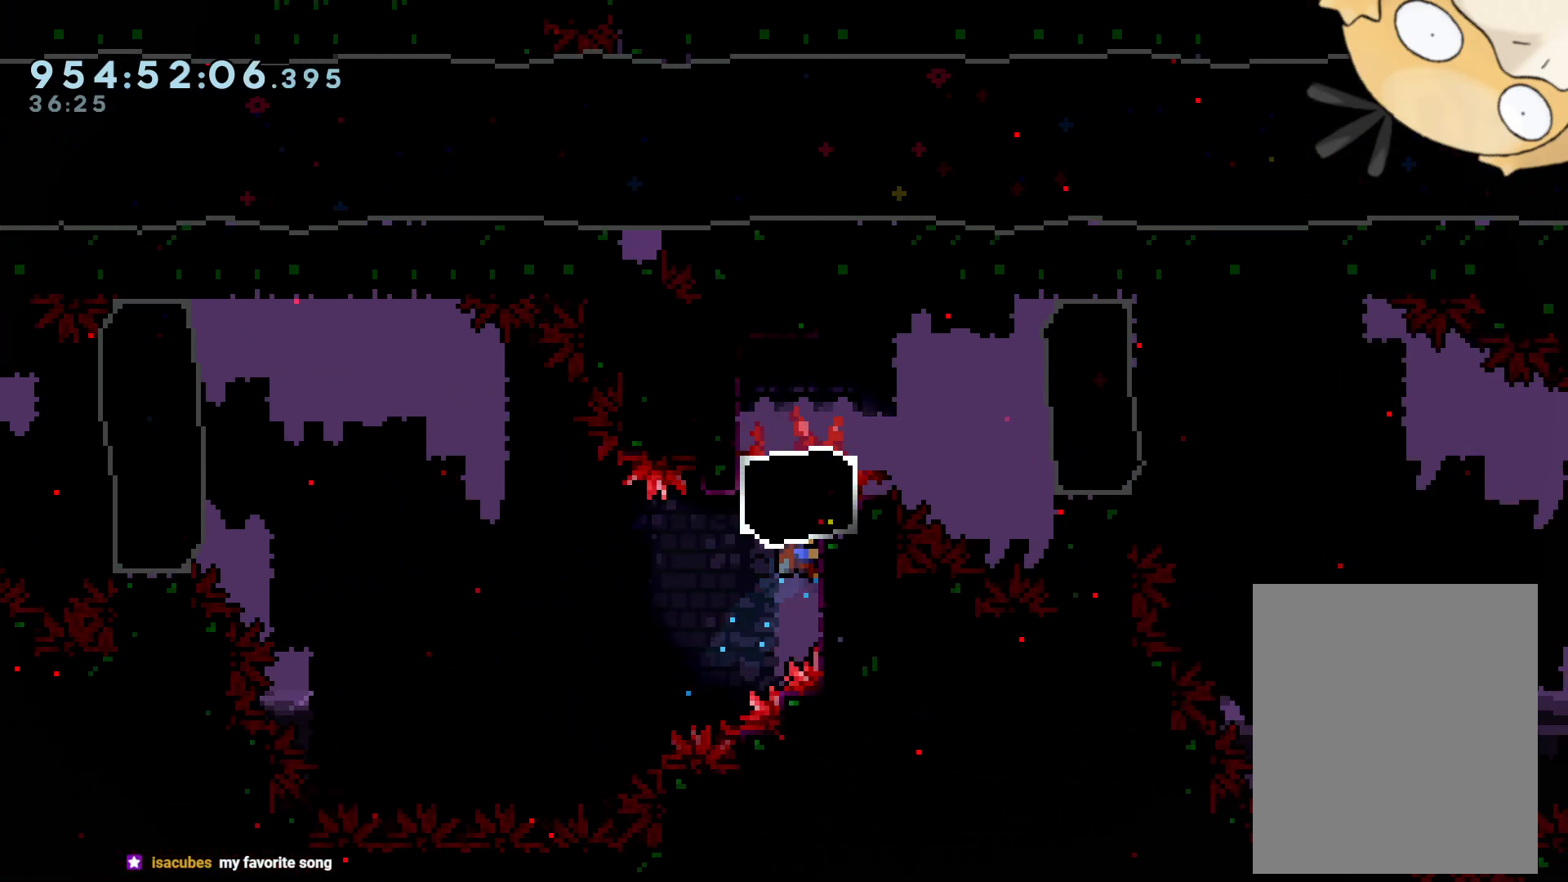
{"buttons": [], "left_stick": "center", "right_stick": "center", "events": [[350, "START", "down"], [400, "DPAD_DOWN", "down"], [417, "START", "up"], [450, "L2", "up"], [500, "DPAD_DOWN", "up"]]}
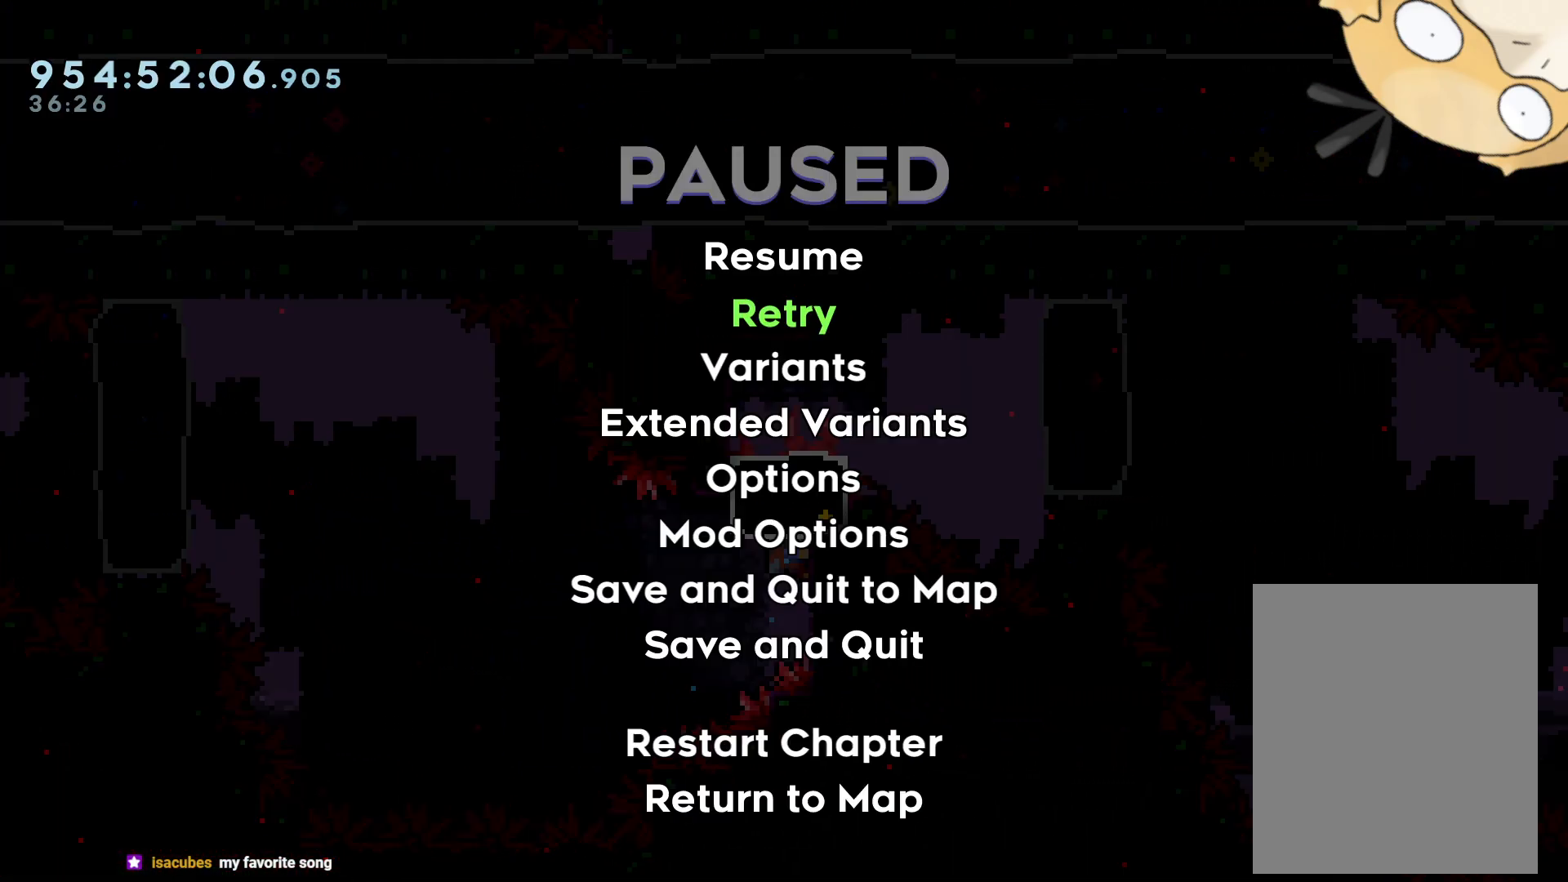
{"buttons": [], "left_stick": "center", "right_stick": "center", "events": [[50, "A", "down"], [117, "A", "up"]]}
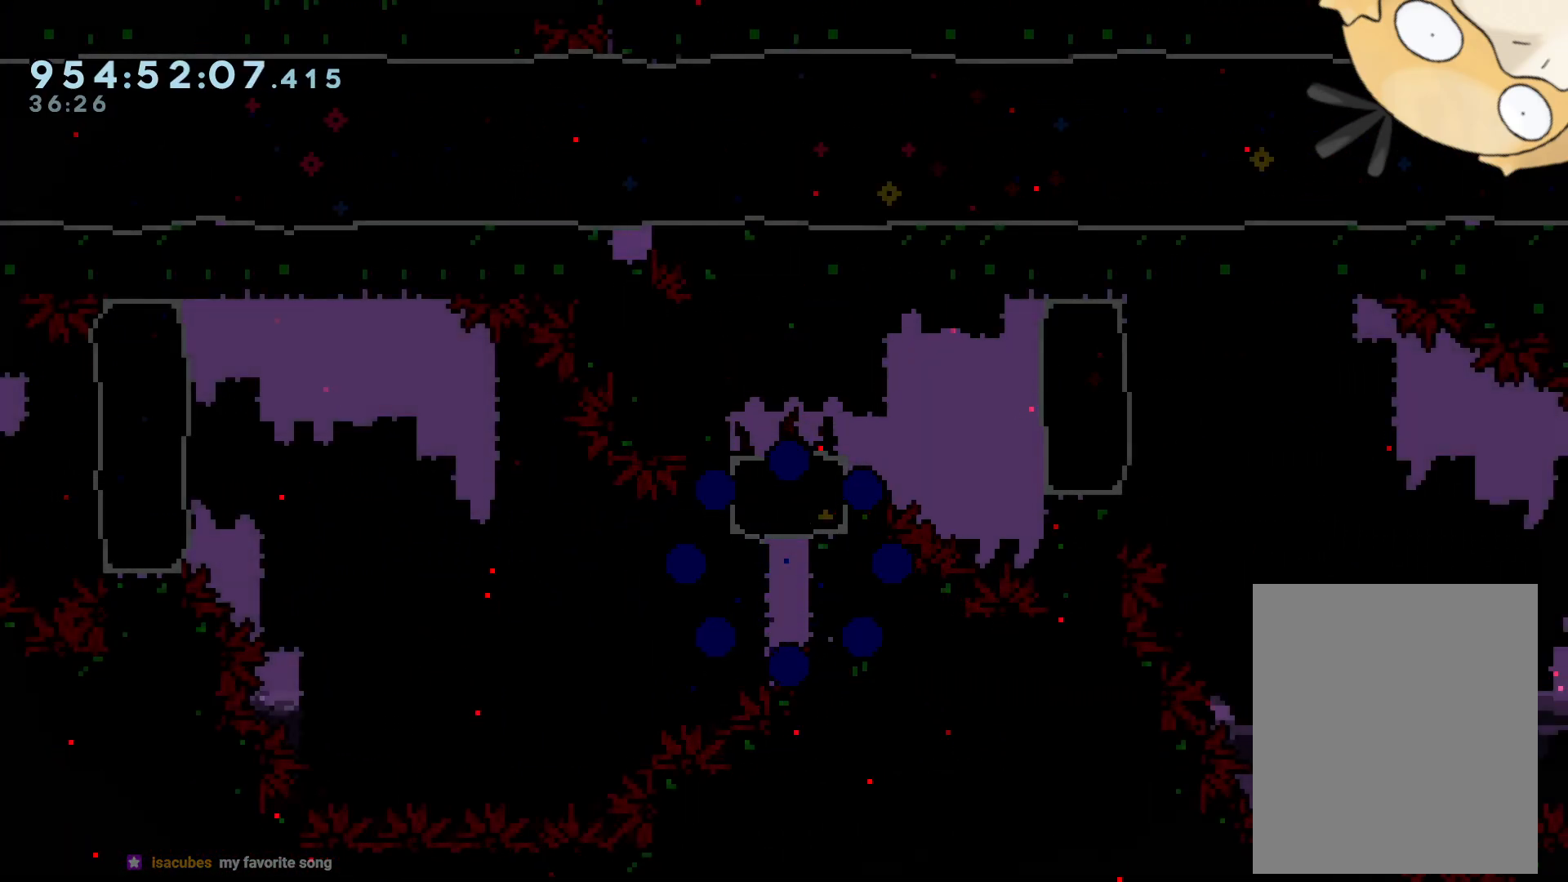
{"buttons": [], "left_stick": "center", "right_stick": "center", "events": []}
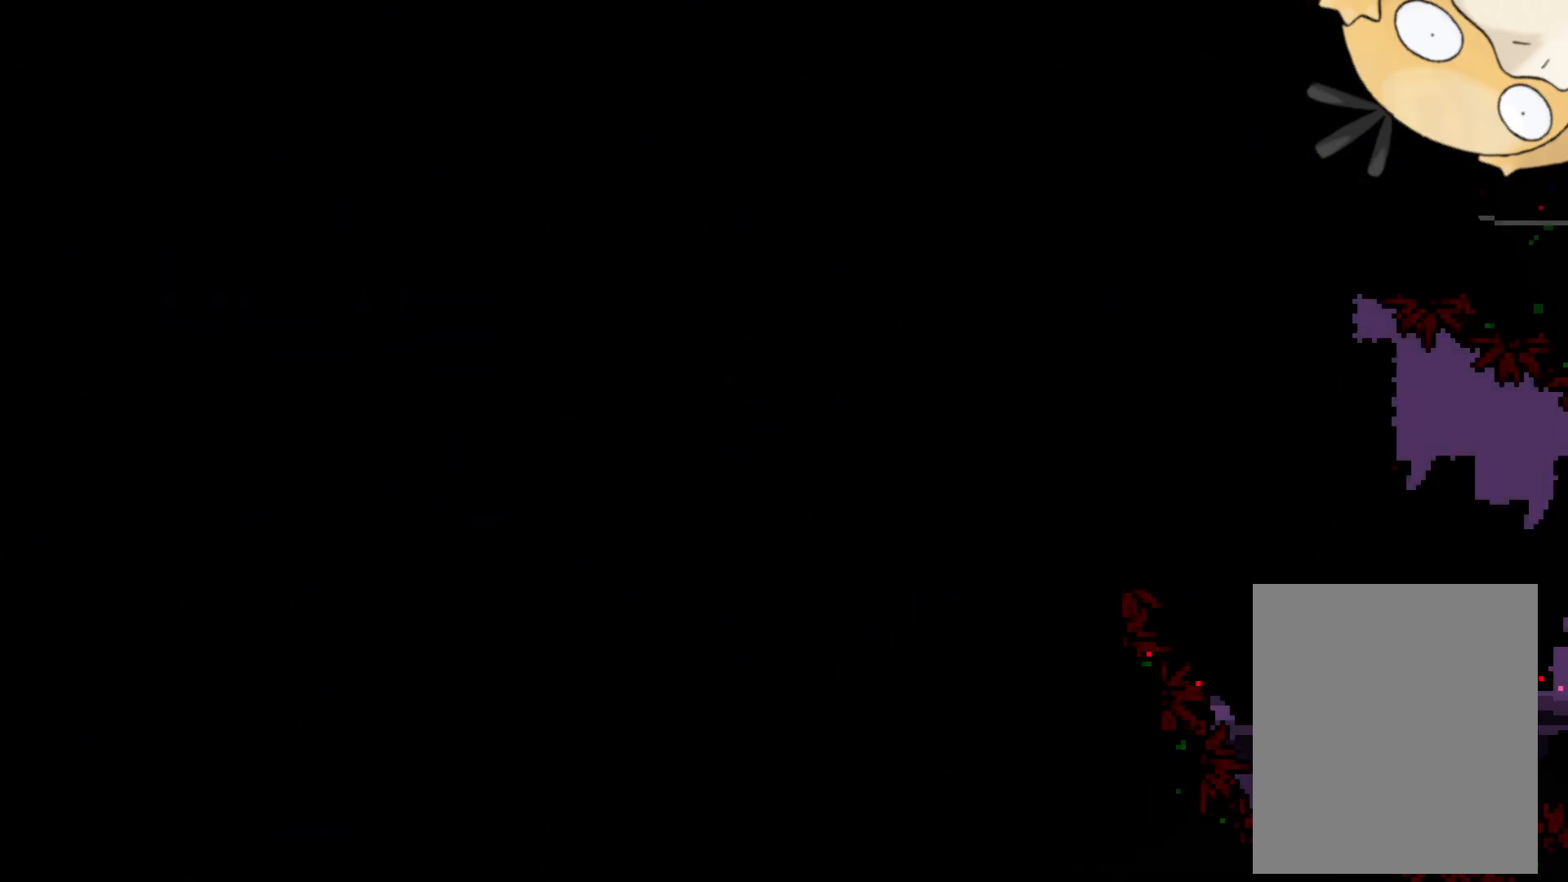
{"buttons": [], "left_stick": "center", "right_stick": "center", "events": []}
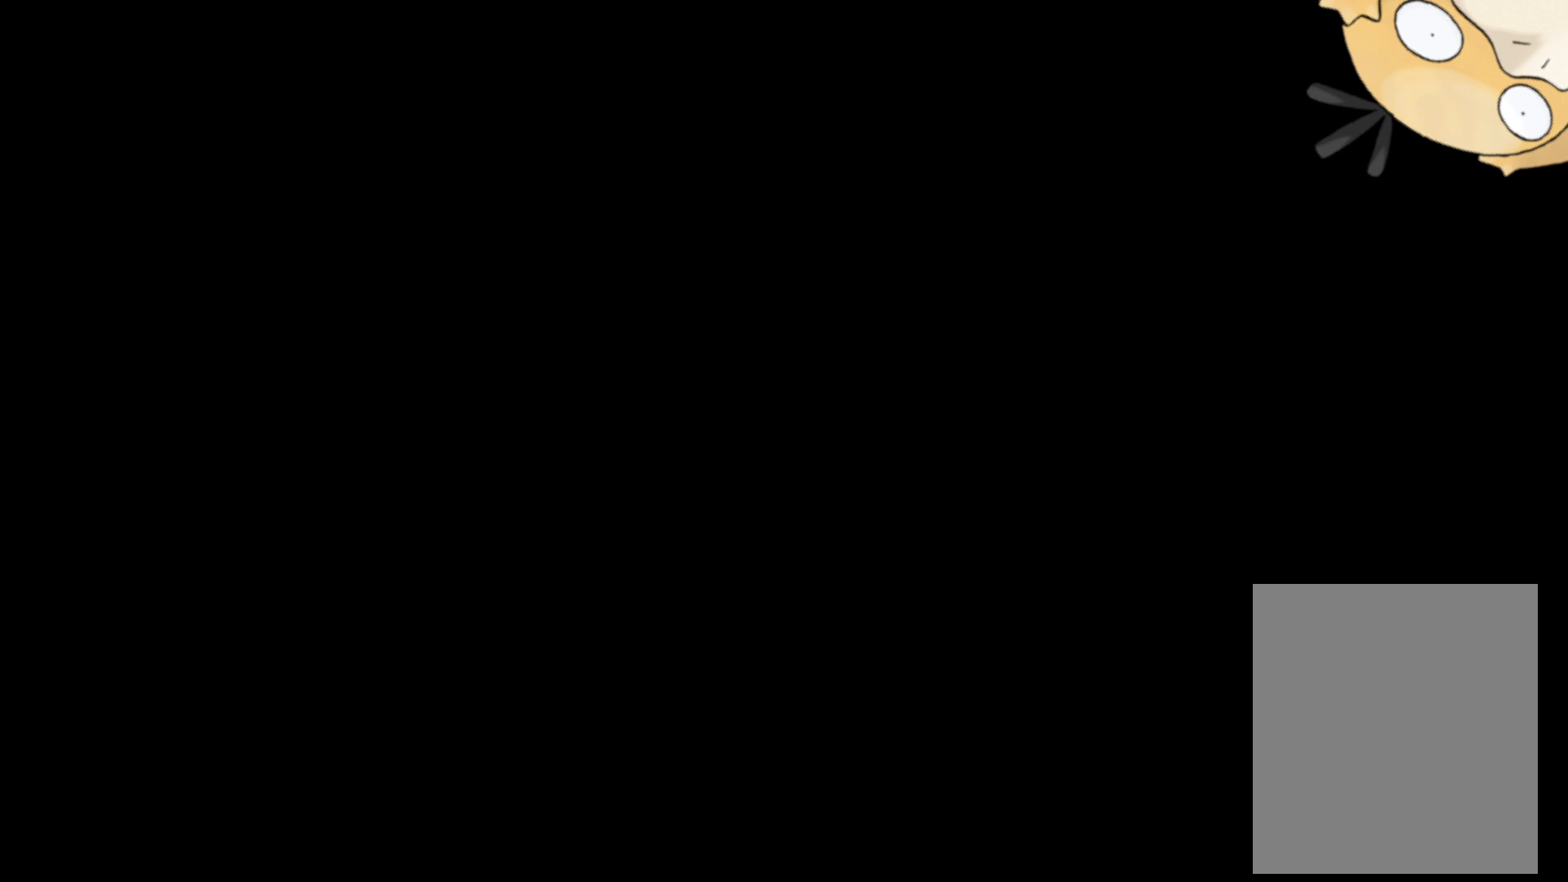
{"buttons": [], "left_stick": "center", "right_stick": "center", "events": []}
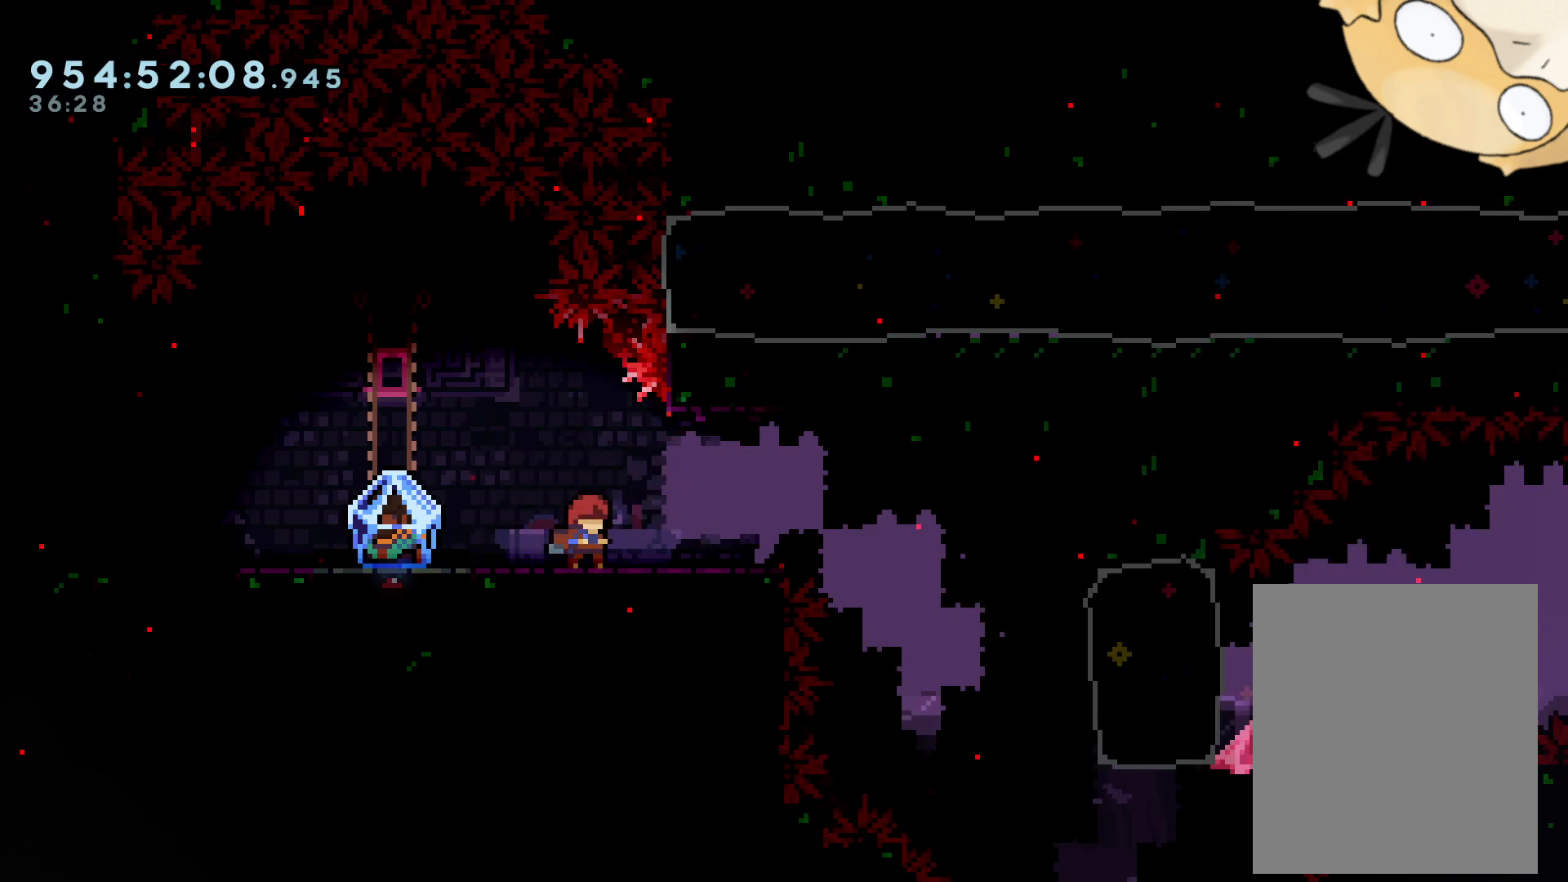
{"buttons": ["B", "DPAD_RIGHT"], "left_stick": "center", "right_stick": "center", "events": [[250, "DPAD_RIGHT", "down"], [483, "B", "down"]]}
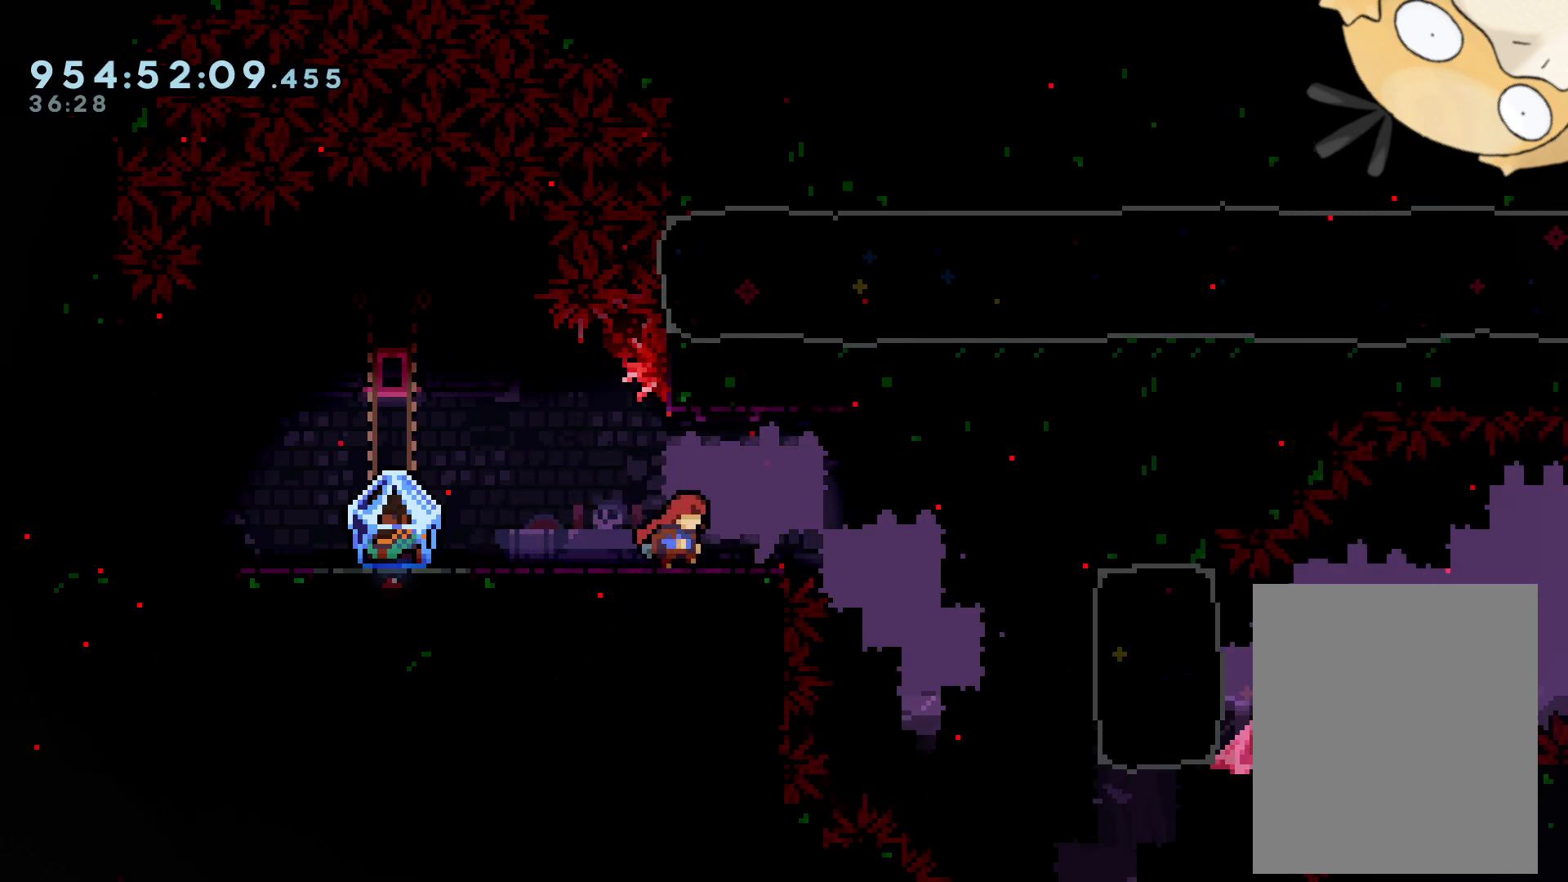
{"buttons": ["DPAD_RIGHT"], "left_stick": "center", "right_stick": "center", "events": [[133, "B", "up"]]}
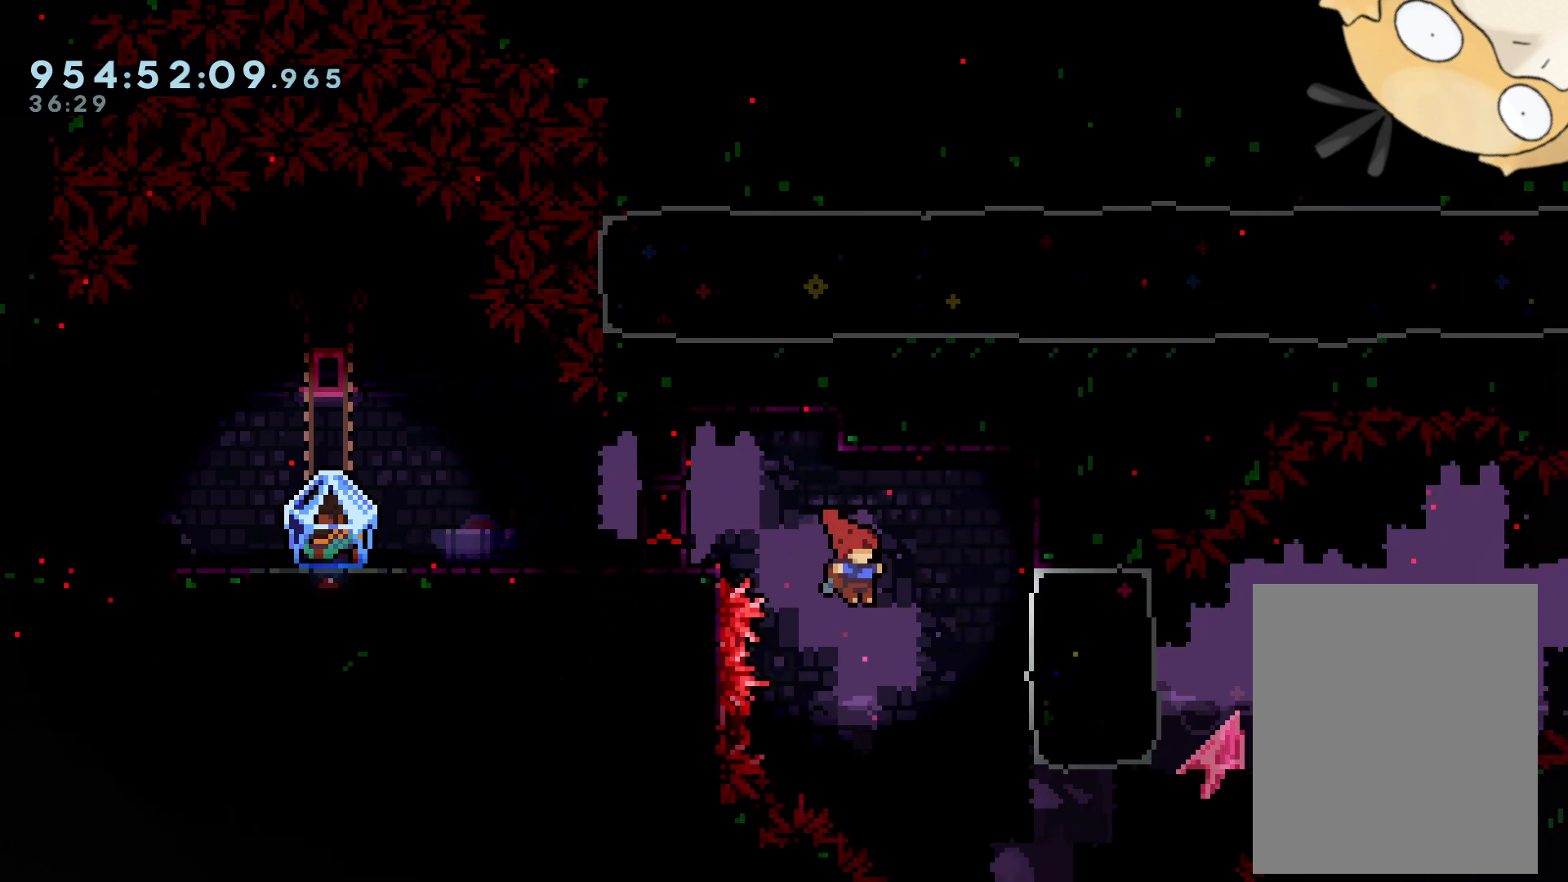
{"buttons": ["B", "DPAD_RIGHT"], "left_stick": "center", "right_stick": "center", "events": [[167, "Y", "down"], [300, "Y", "up"], [500, "B", "down"]]}
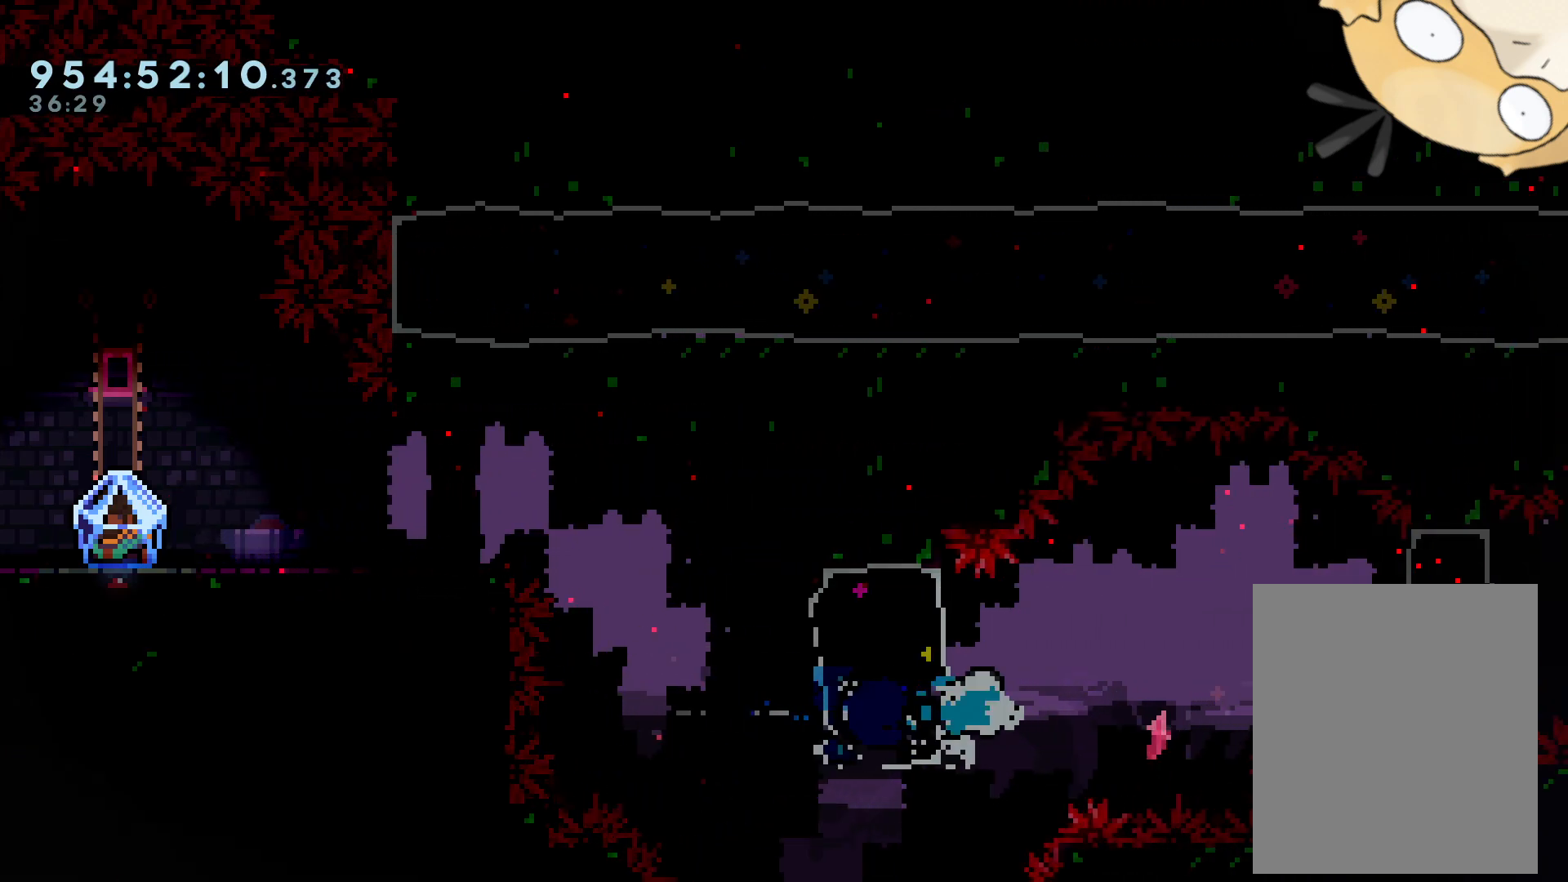
{"buttons": ["L2"], "left_stick": "center", "right_stick": "center", "events": [[183, "B", "up"], [317, "L2", "down"], [450, "DPAD_RIGHT", "up"]]}
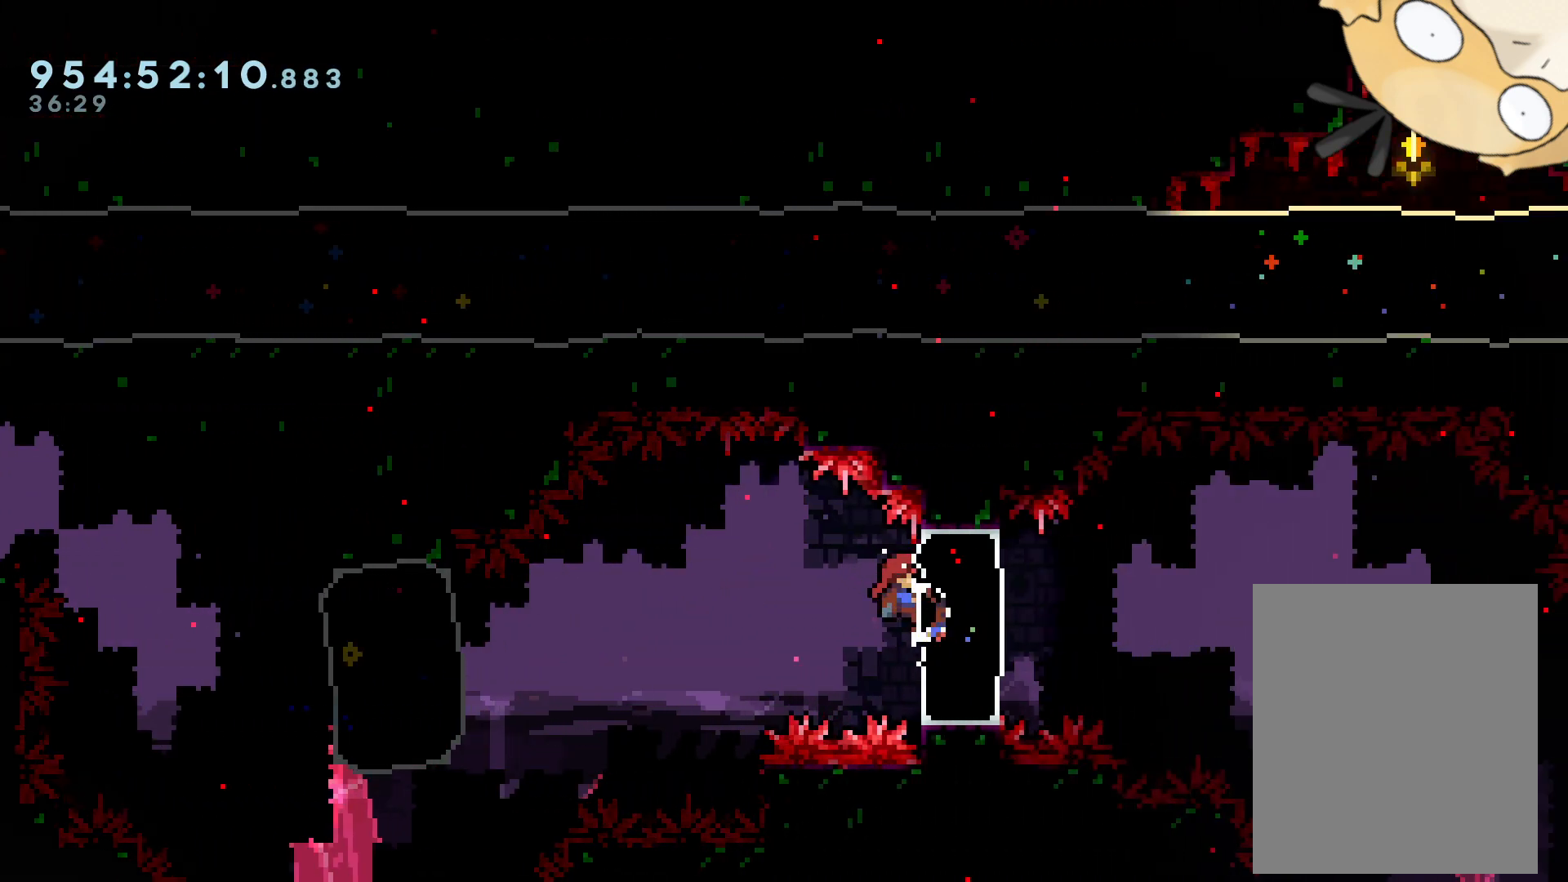
{"buttons": ["L2", "DPAD_RIGHT"], "left_stick": "center", "right_stick": "center"}
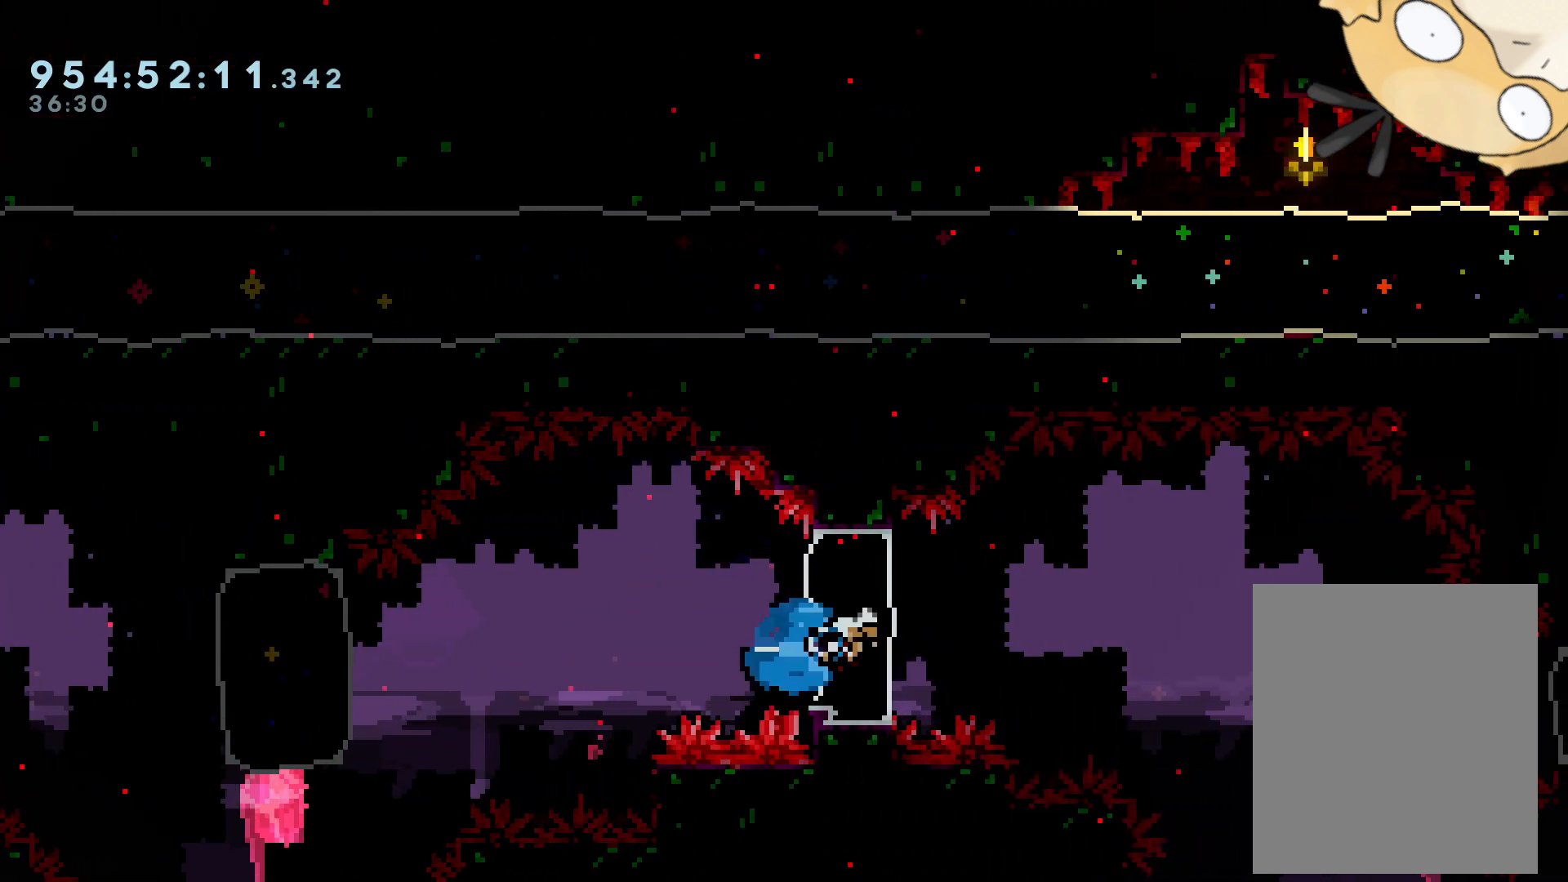
{"buttons": ["DPAD_RIGHT"], "left_stick": "center", "right_stick": "center", "events": [[100, "B", "down"], [100, "L2", "up"], [217, "B", "up"]]}
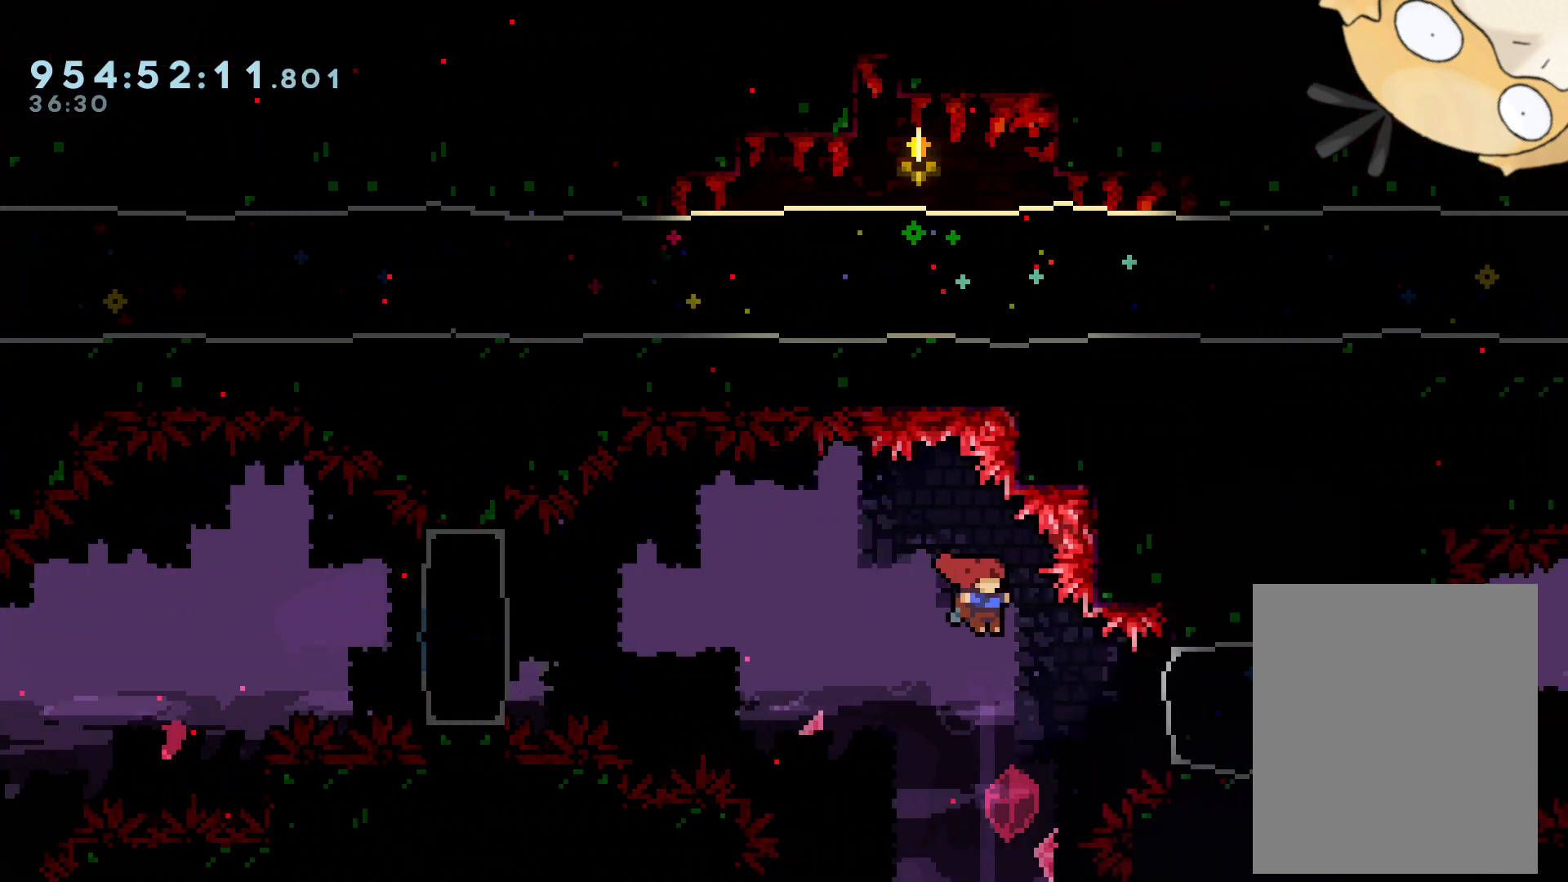
{"buttons": ["L2", "DPAD_LEFT"], "left_stick": "center", "right_stick": "center", "events": [[117, "Y", "down"], [250, "Y", "up"], [283, "DPAD_DOWN", "down"], [300, "DPAD_RIGHT", "up"], [300, "L2", "down"], [317, "DPAD_DOWN", "up"], [317, "DPAD_LEFT", "down"]]}
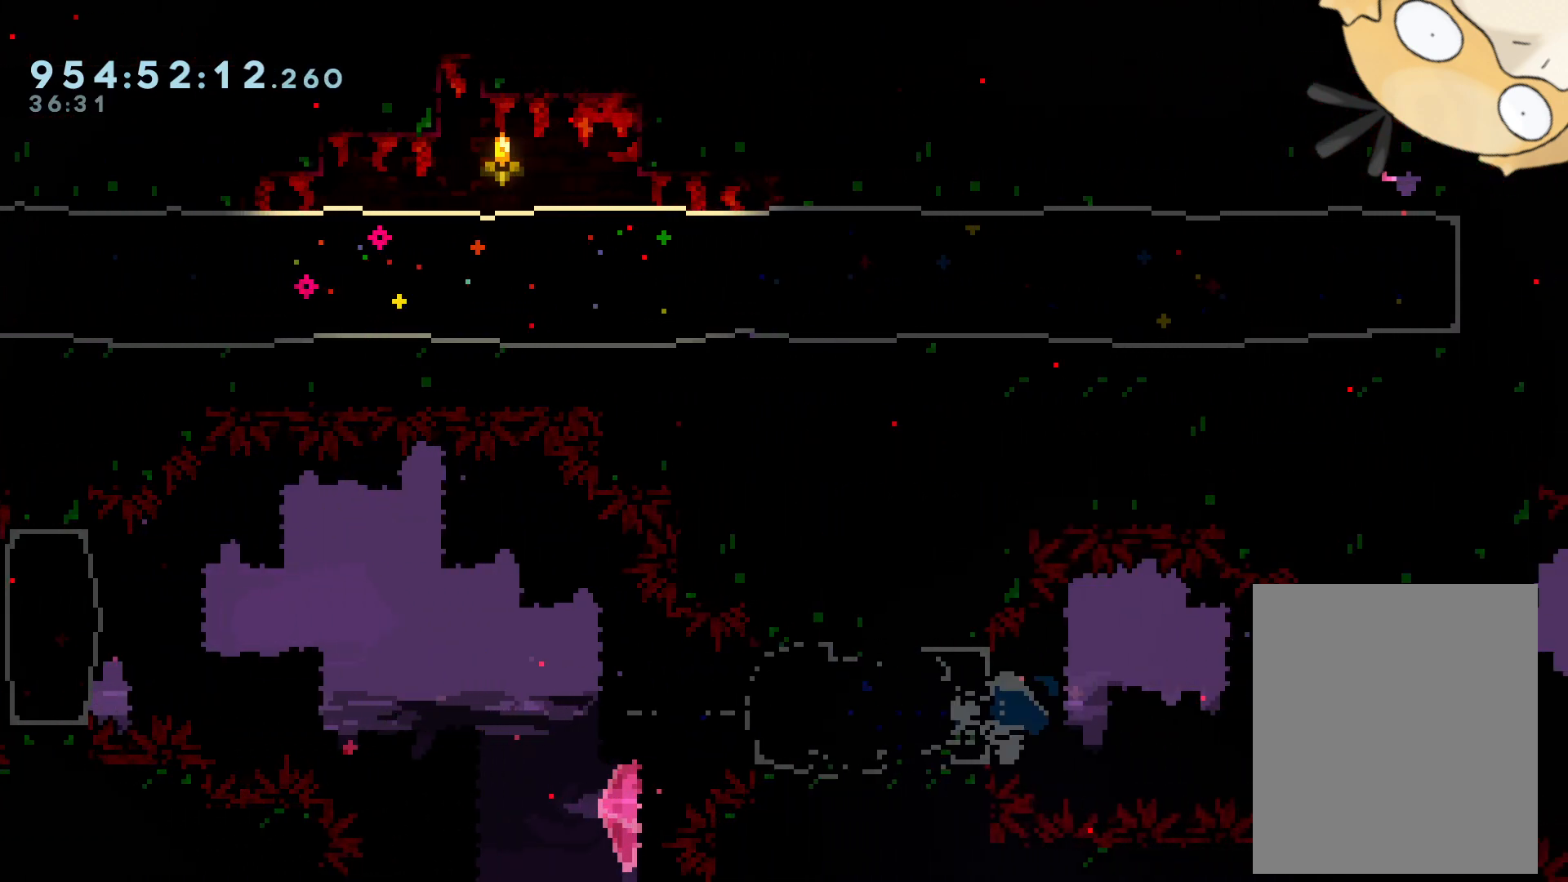
{"buttons": ["L2"], "left_stick": "center", "right_stick": "center", "events": [[233, "DPAD_LEFT", "up"]]}
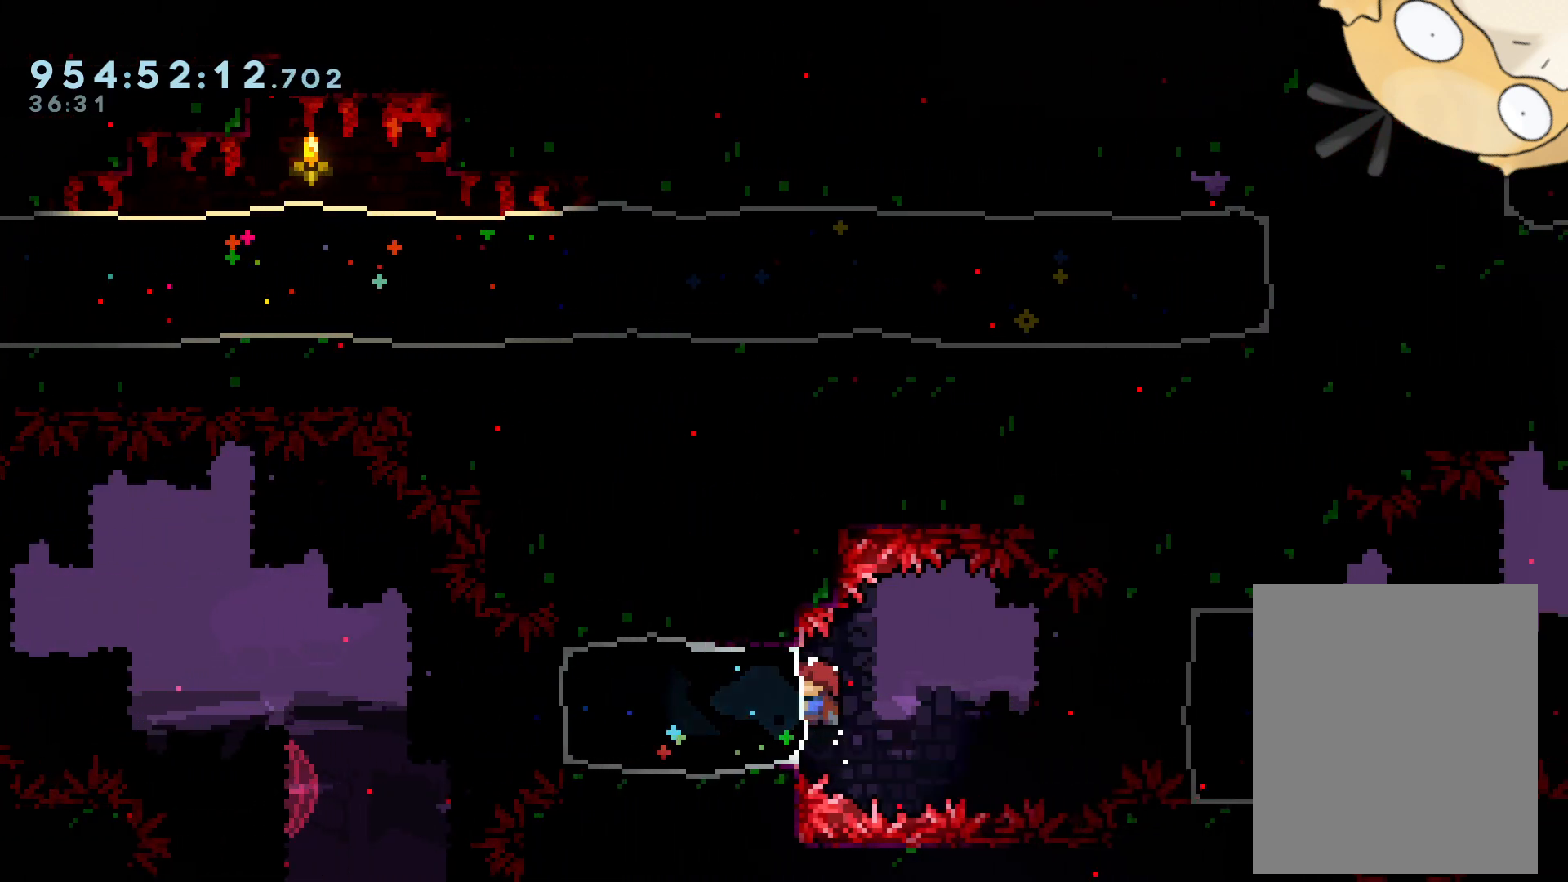
{"buttons": ["DPAD_RIGHT"], "left_stick": "center", "right_stick": "center", "events": [[150, "DPAD_RIGHT", "down"], [183, "B", "down"], [300, "B", "up"], [417, "L2", "up"]]}
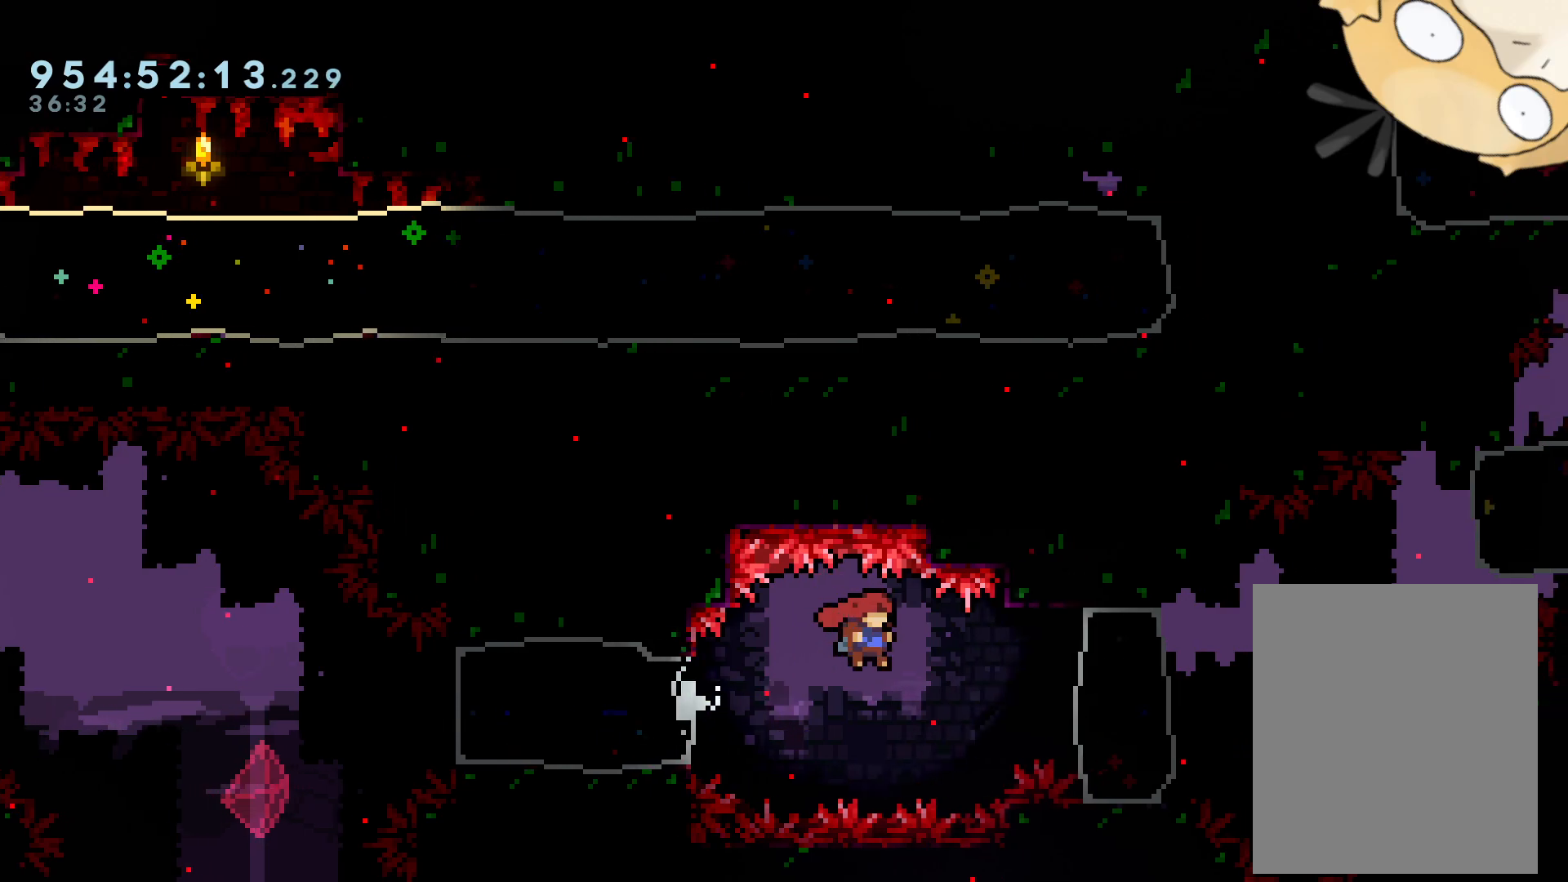
{"buttons": ["B", "DPAD_UP", "DPAD_RIGHT"], "left_stick": "center", "right_stick": "center", "events": [[83, "Y", "down"], [183, "Y", "up"], [400, "B", "down"], [467, "DPAD_UP", "down"]]}
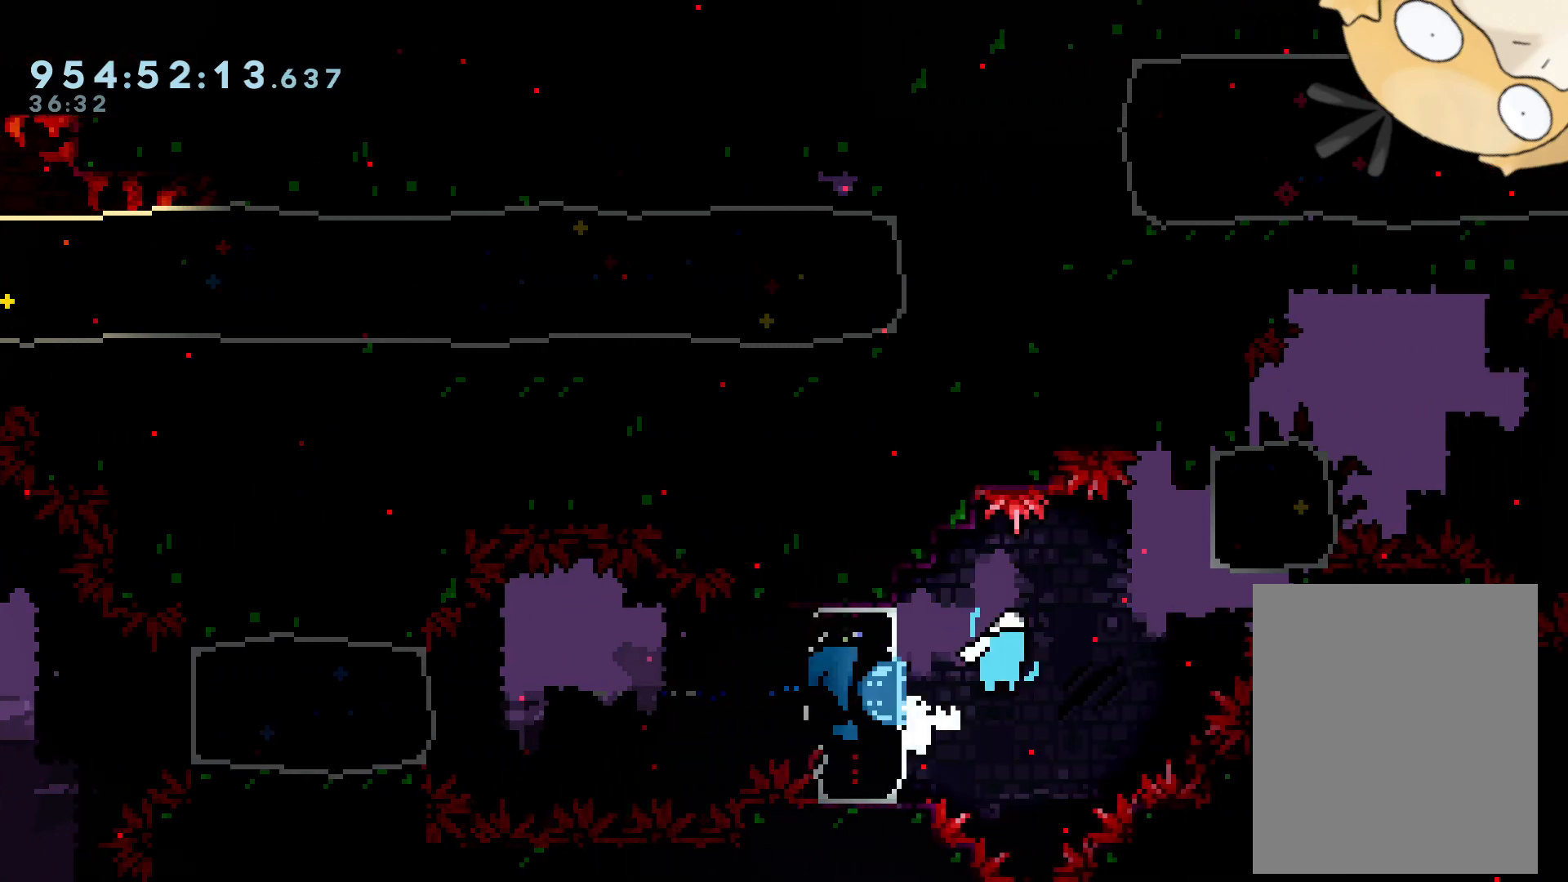
{"buttons": ["DPAD_RIGHT"], "left_stick": "center", "right_stick": "center", "events": [[100, "Y", "down"], [133, "right_stick", "left"], [183, "B", "up"], [200, "right_stick", "center"], [250, "DPAD_UP", "up"], [250, "Y", "up"]]}
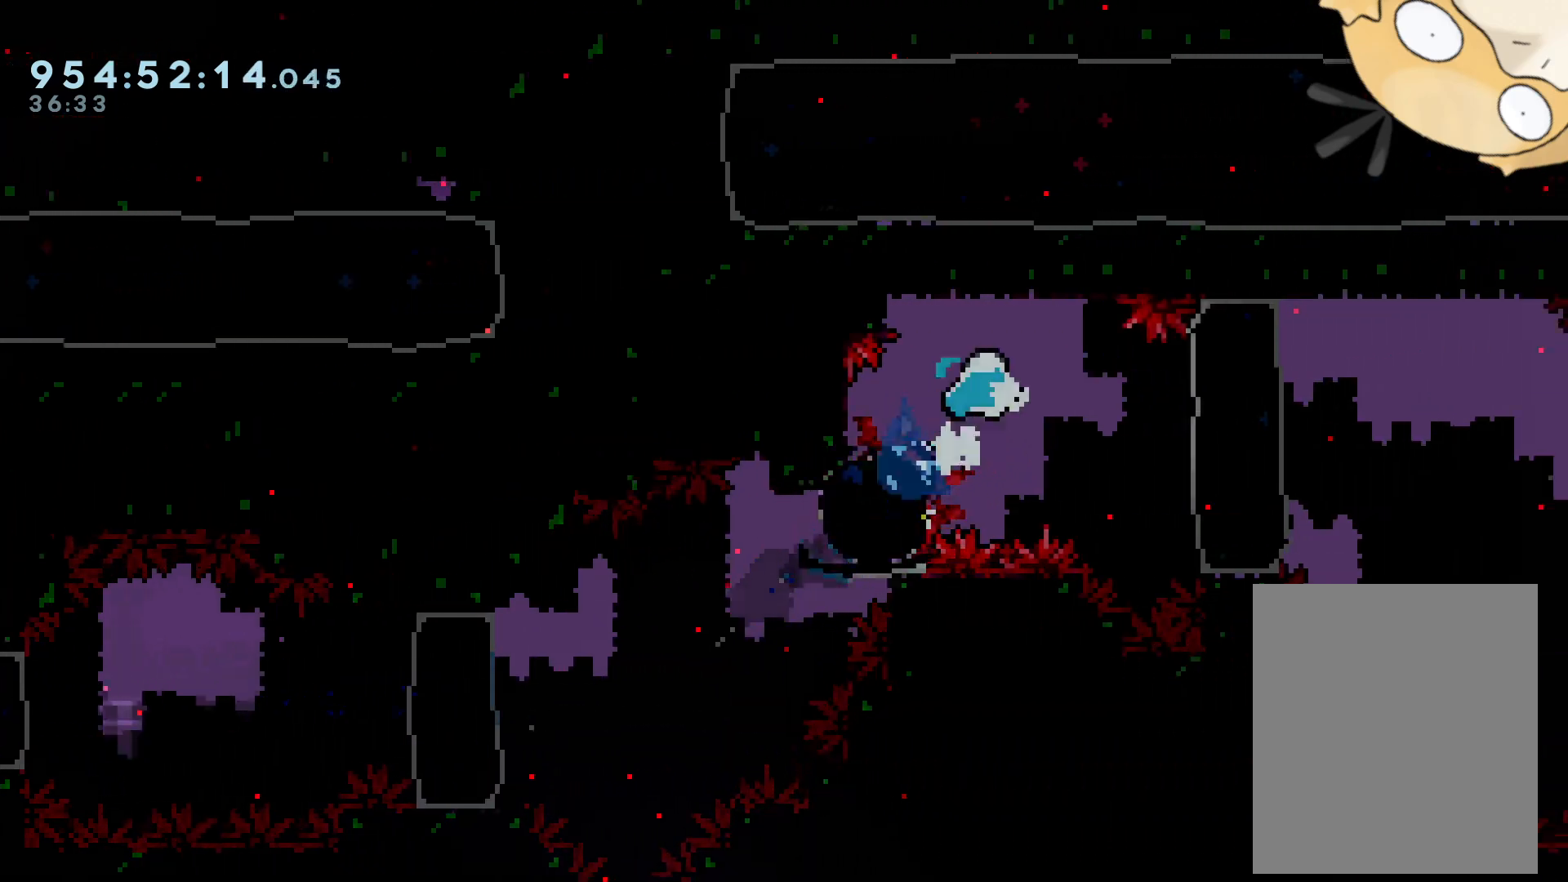
{"buttons": ["L2"], "left_stick": "center", "right_stick": "center", "events": [[217, "L2", "down"], [483, "DPAD_RIGHT", "up"]]}
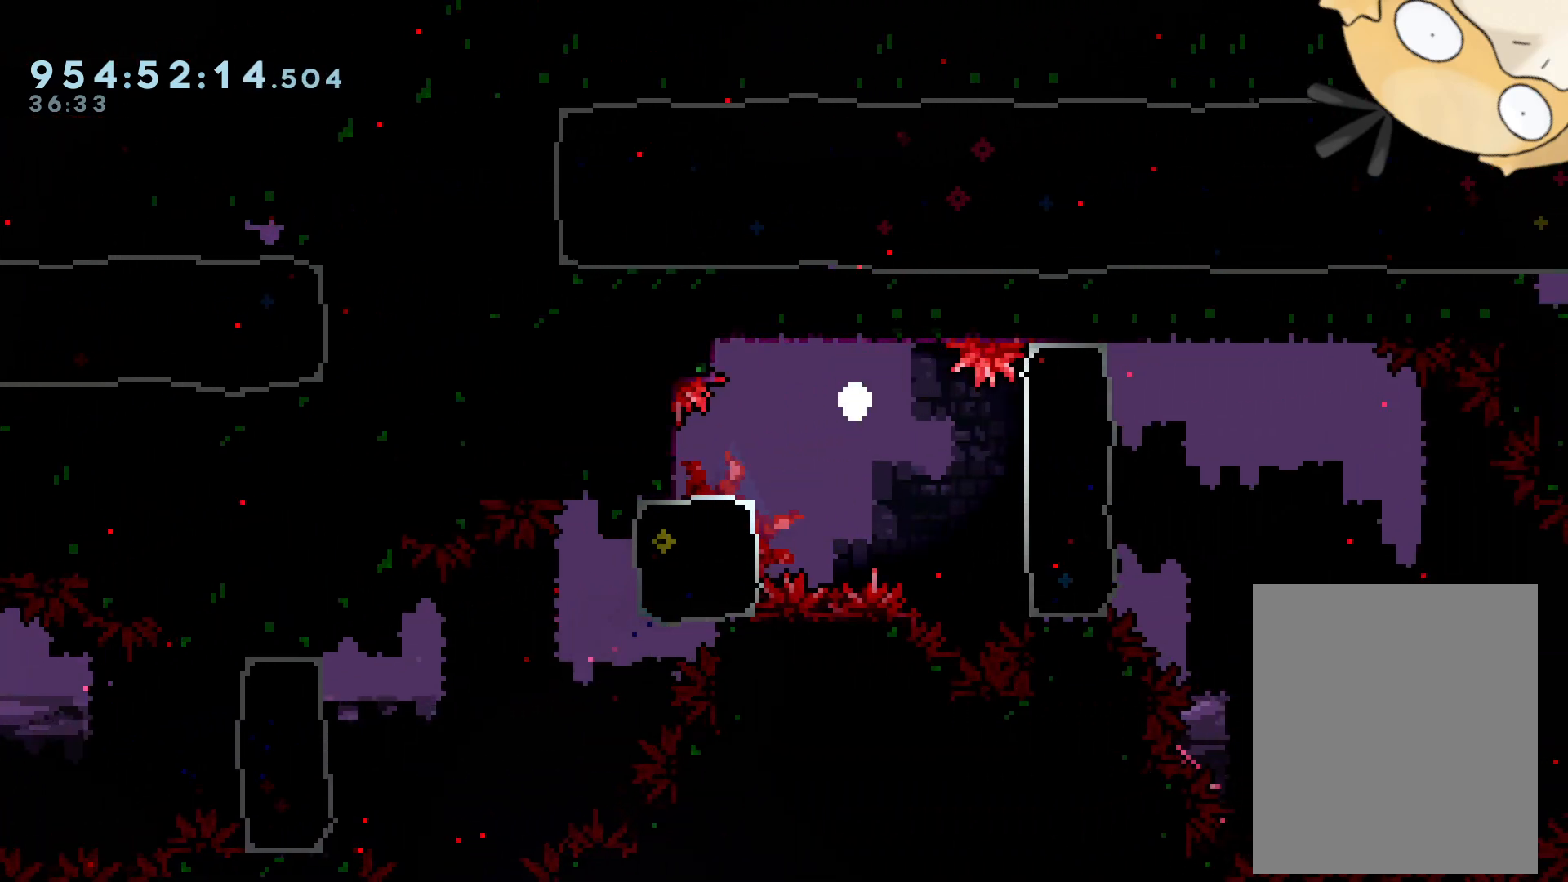
{"buttons": [], "left_stick": "center", "right_stick": "center", "events": [[50, "L2", "up"]]}
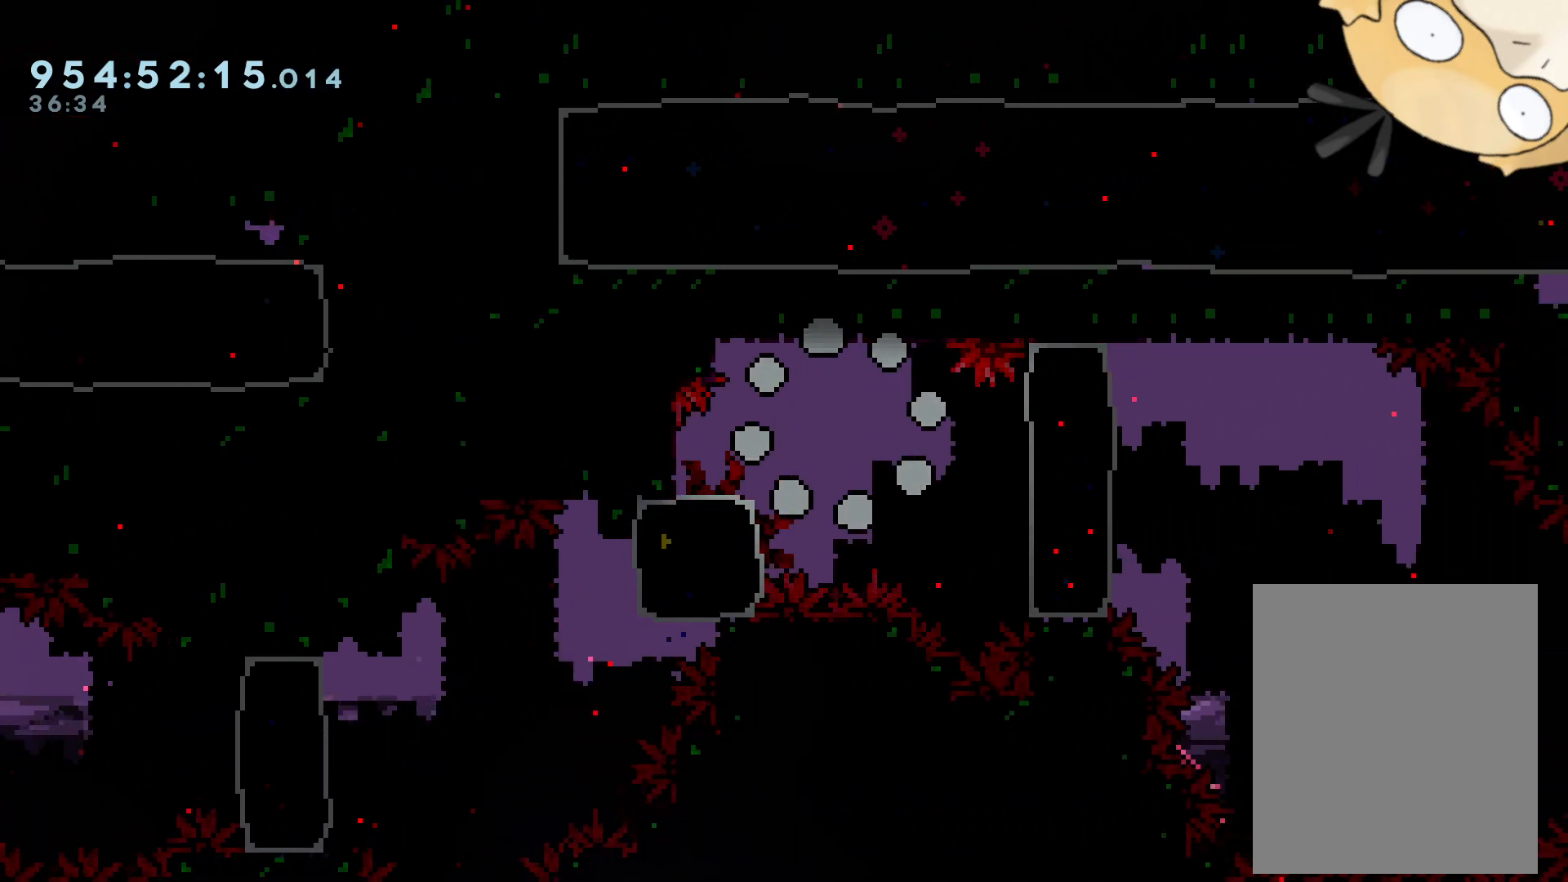
{"buttons": [], "left_stick": "center", "right_stick": "center", "events": []}
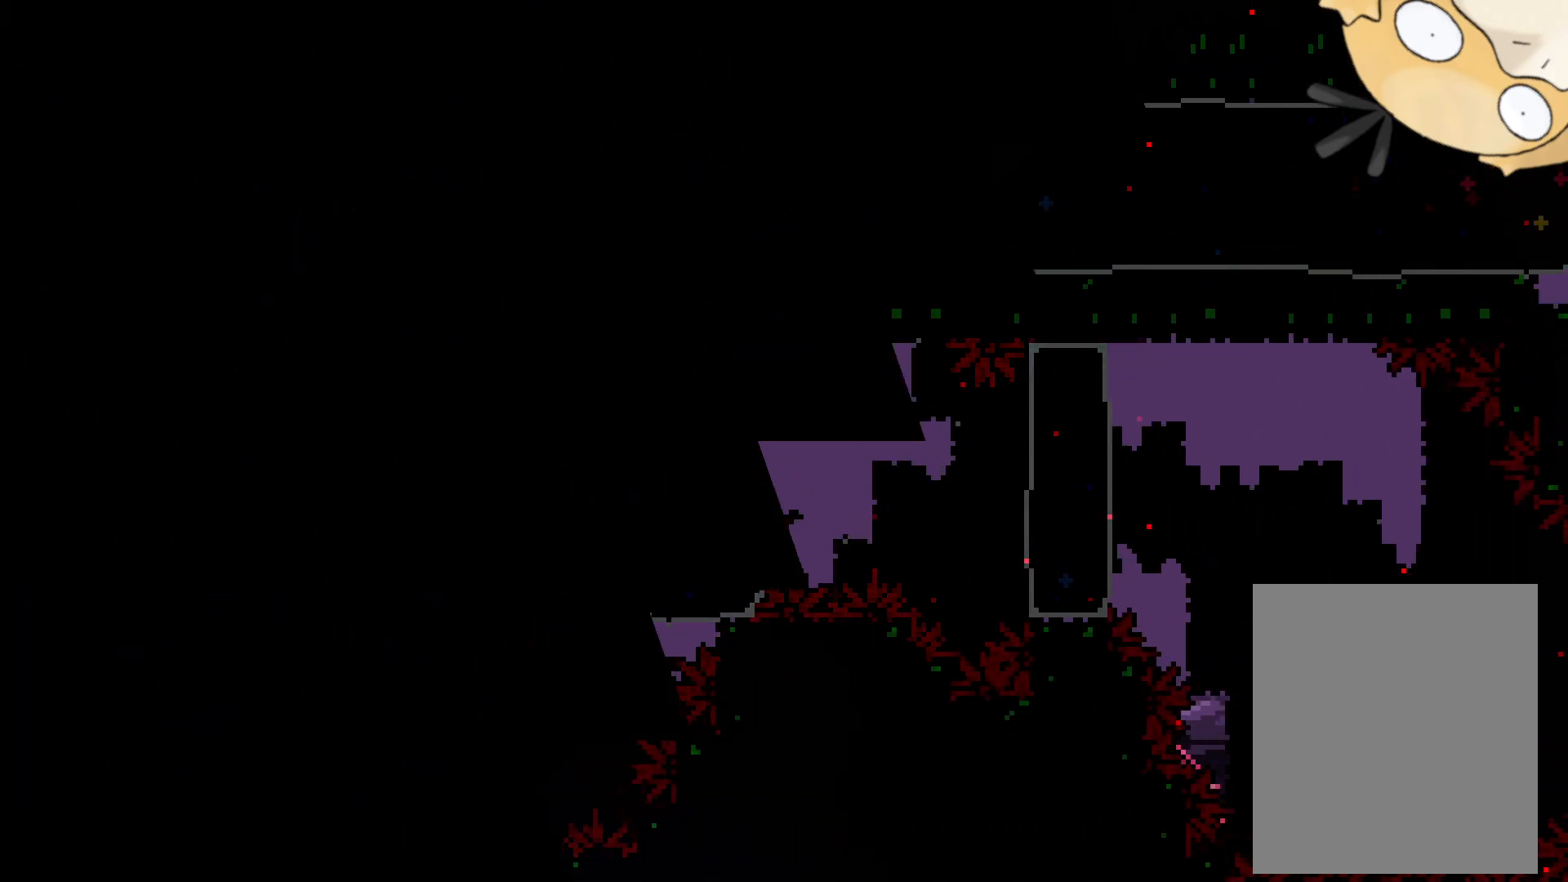
{"buttons": [], "left_stick": "center", "right_stick": "center", "events": []}
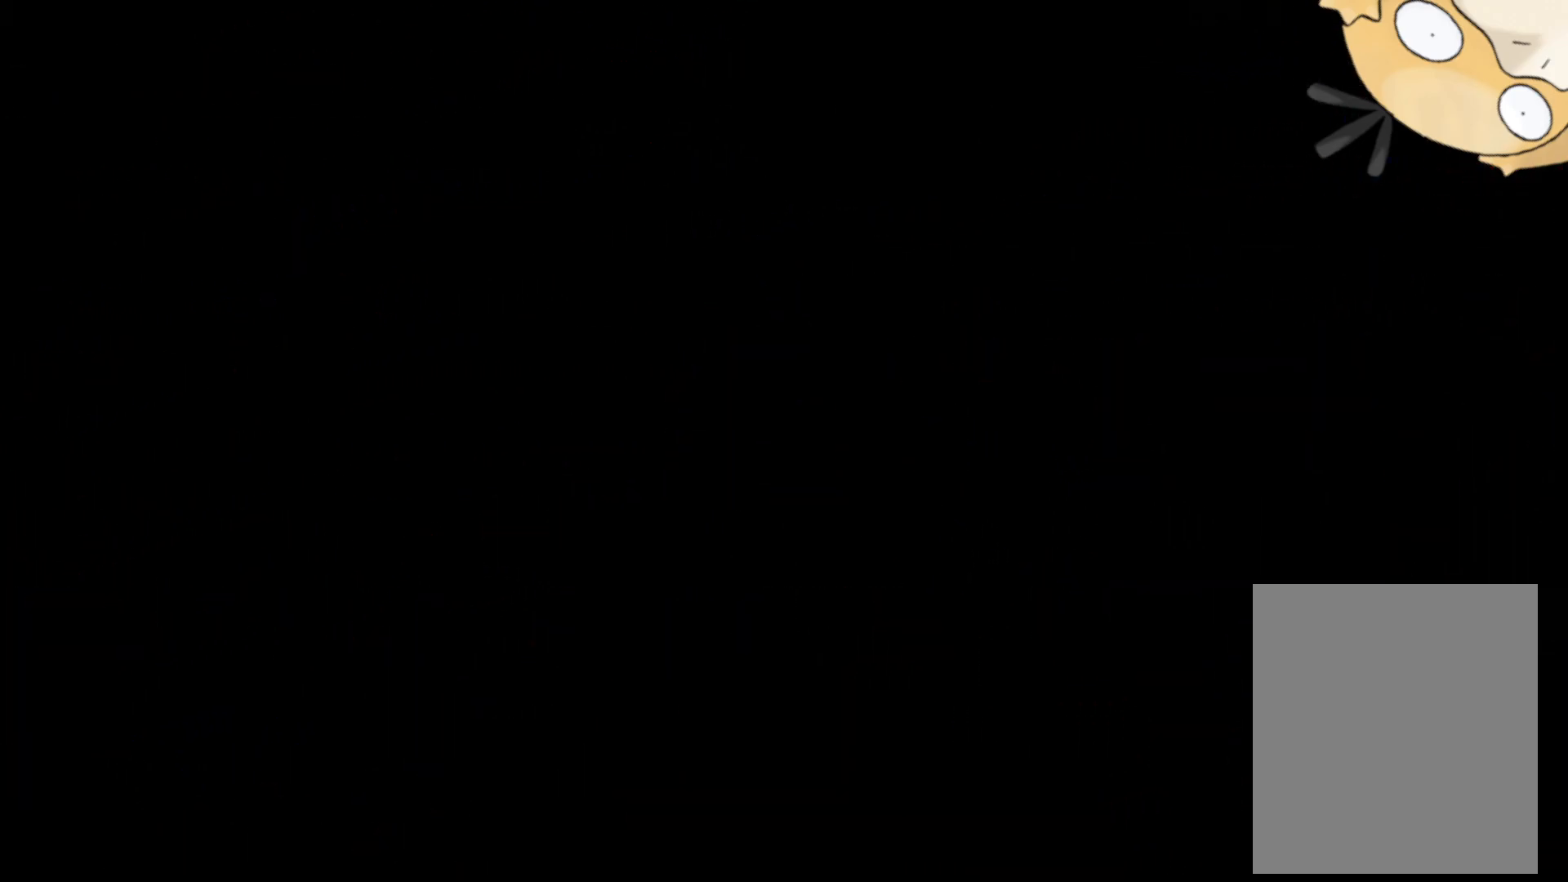
{"buttons": ["DPAD_RIGHT"], "left_stick": "center", "right_stick": "center", "events": [[400, "DPAD_RIGHT", "down"]]}
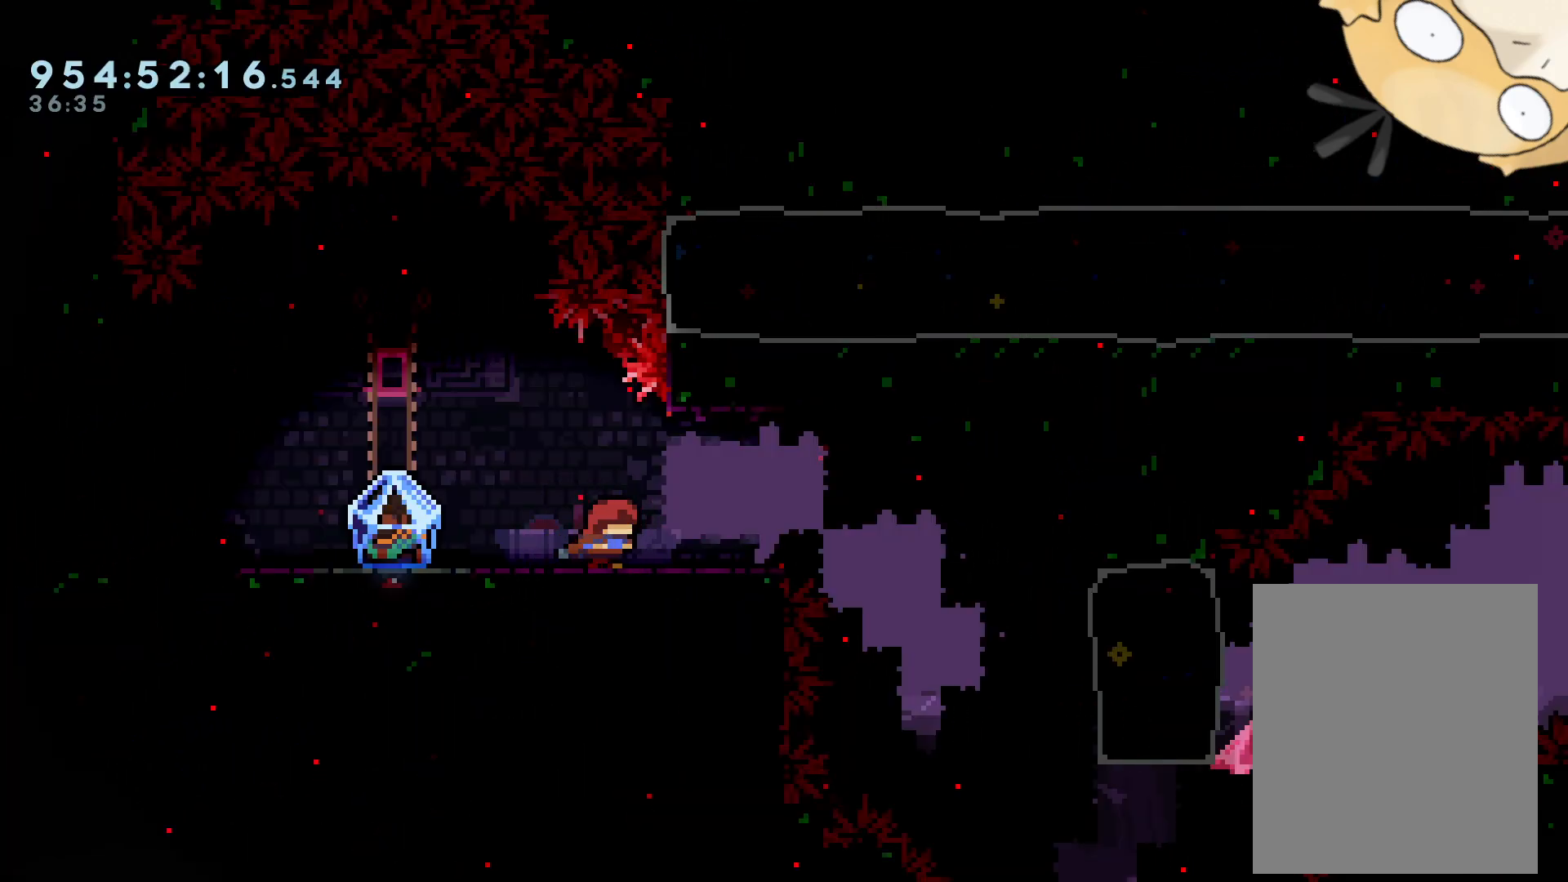
{"buttons": ["DPAD_RIGHT"], "left_stick": "center", "right_stick": "center", "events": [[50, "B", "down"], [167, "B", "up"]]}
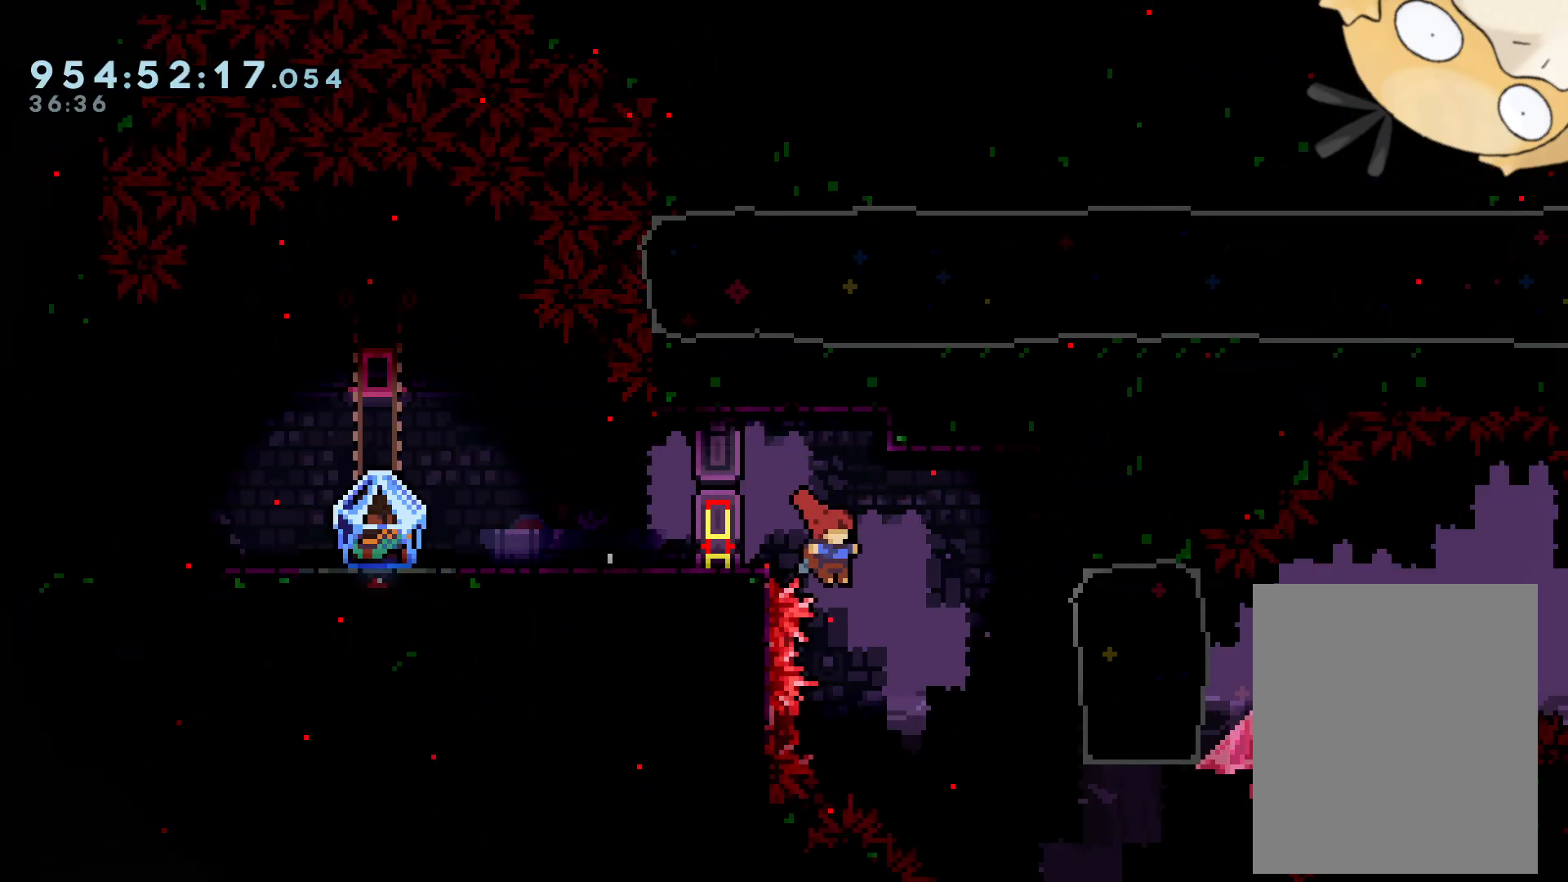
{"buttons": ["DPAD_RIGHT"], "left_stick": "center", "right_stick": "center", "events": [[183, "Y", "down"], [300, "Y", "up"]]}
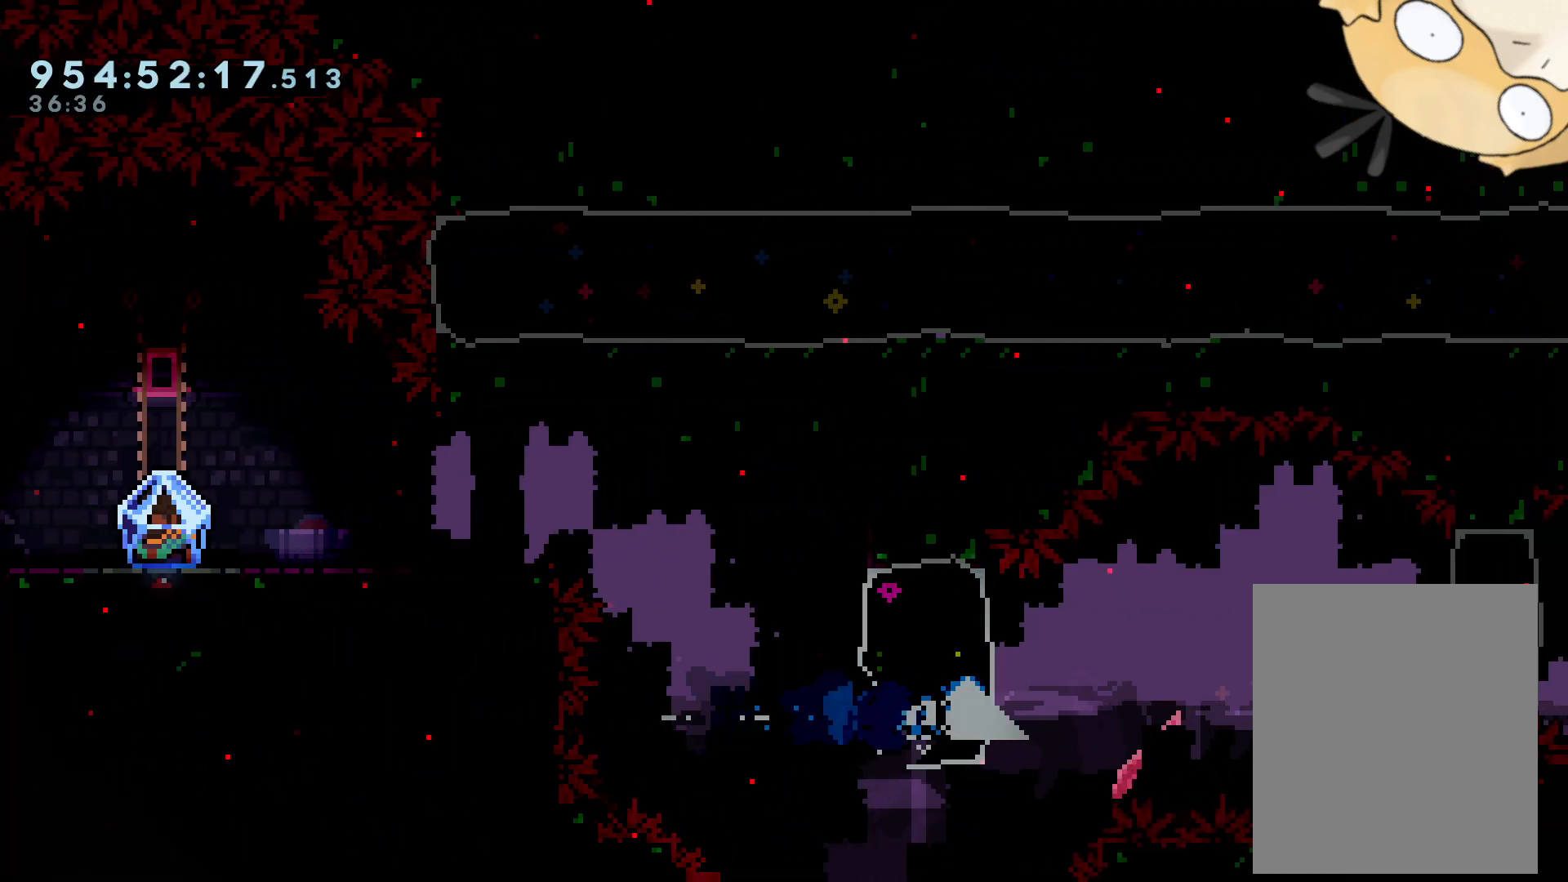
{"buttons": ["L2", "DPAD_RIGHT"], "left_stick": "center", "right_stick": "center", "events": [[33, "B", "down"], [383, "L2", "down"], [467, "B", "up"]]}
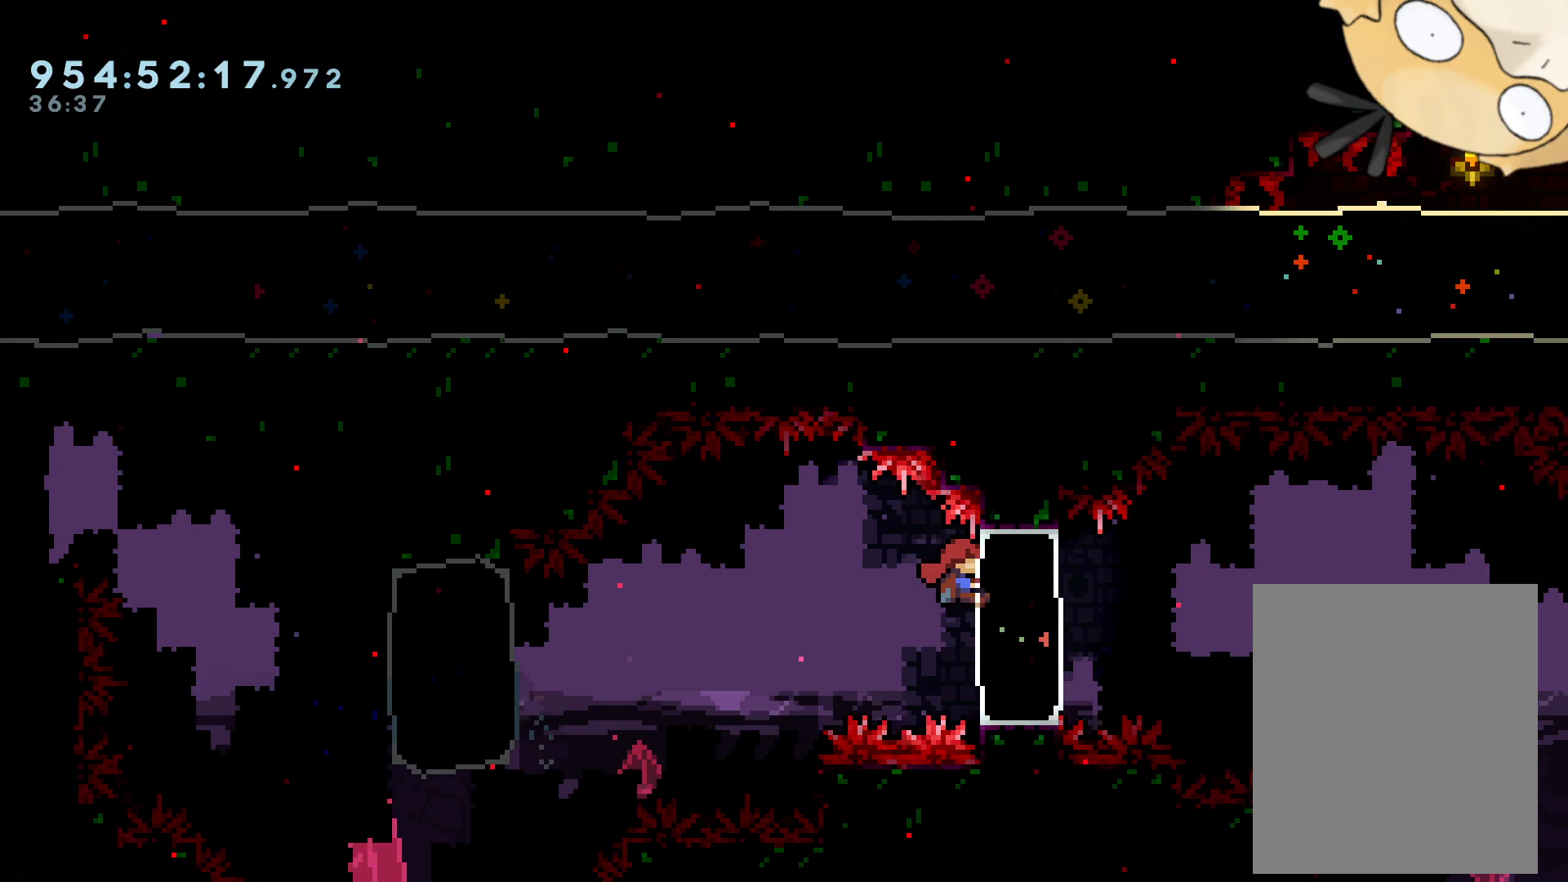
{"buttons": ["L2", "DPAD_RIGHT"], "left_stick": "center", "right_stick": "center"}
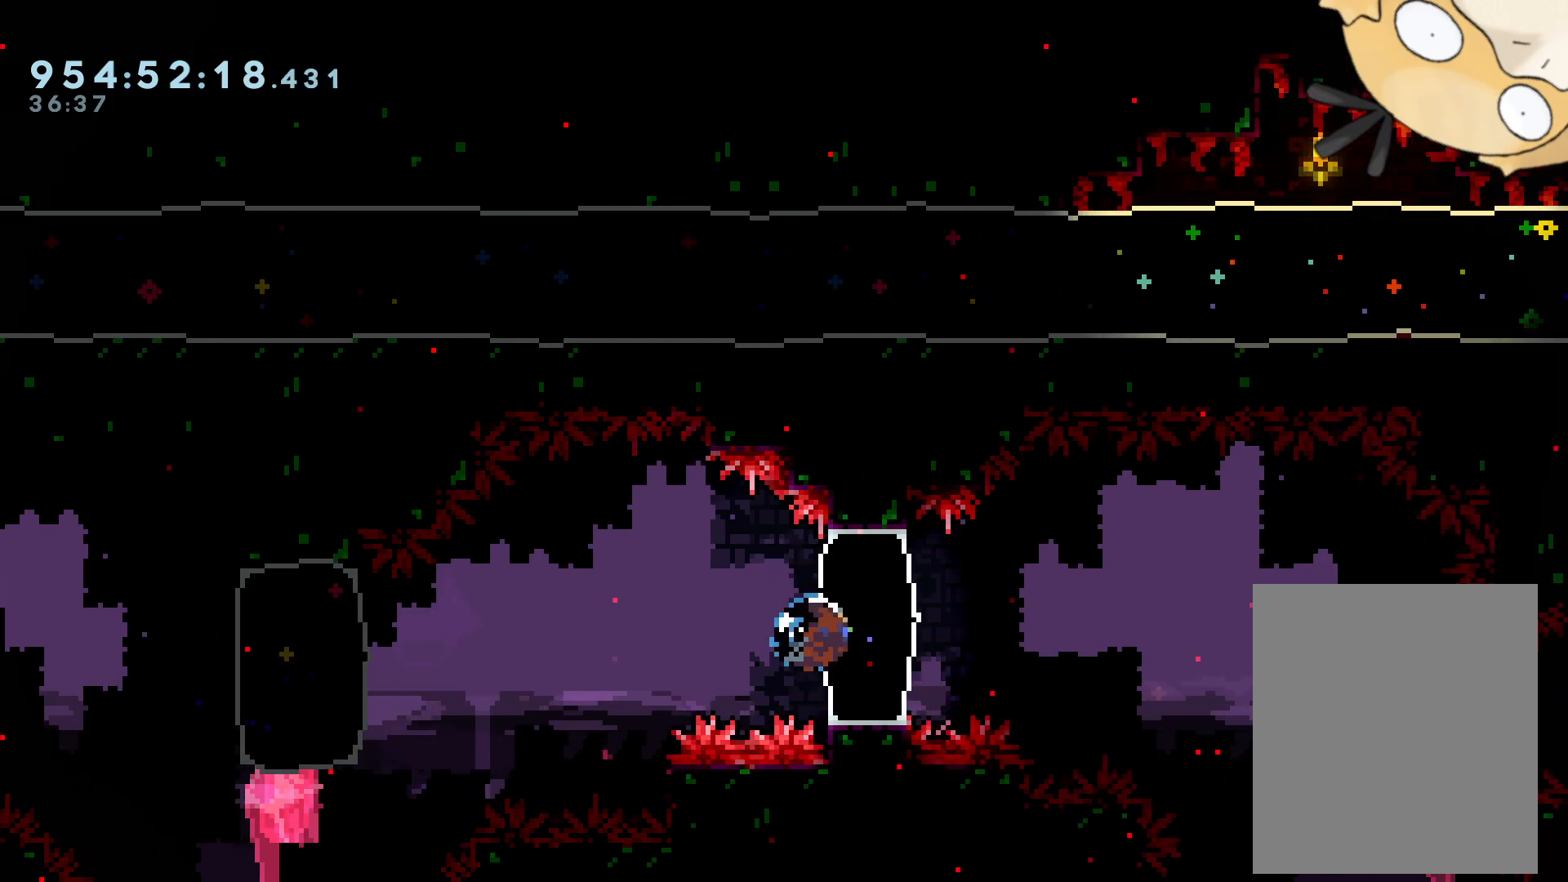
{"buttons": ["DPAD_RIGHT"], "left_stick": "center", "right_stick": "center", "events": [[100, "L2", "up"], [133, "B", "down"], [267, "B", "up"]]}
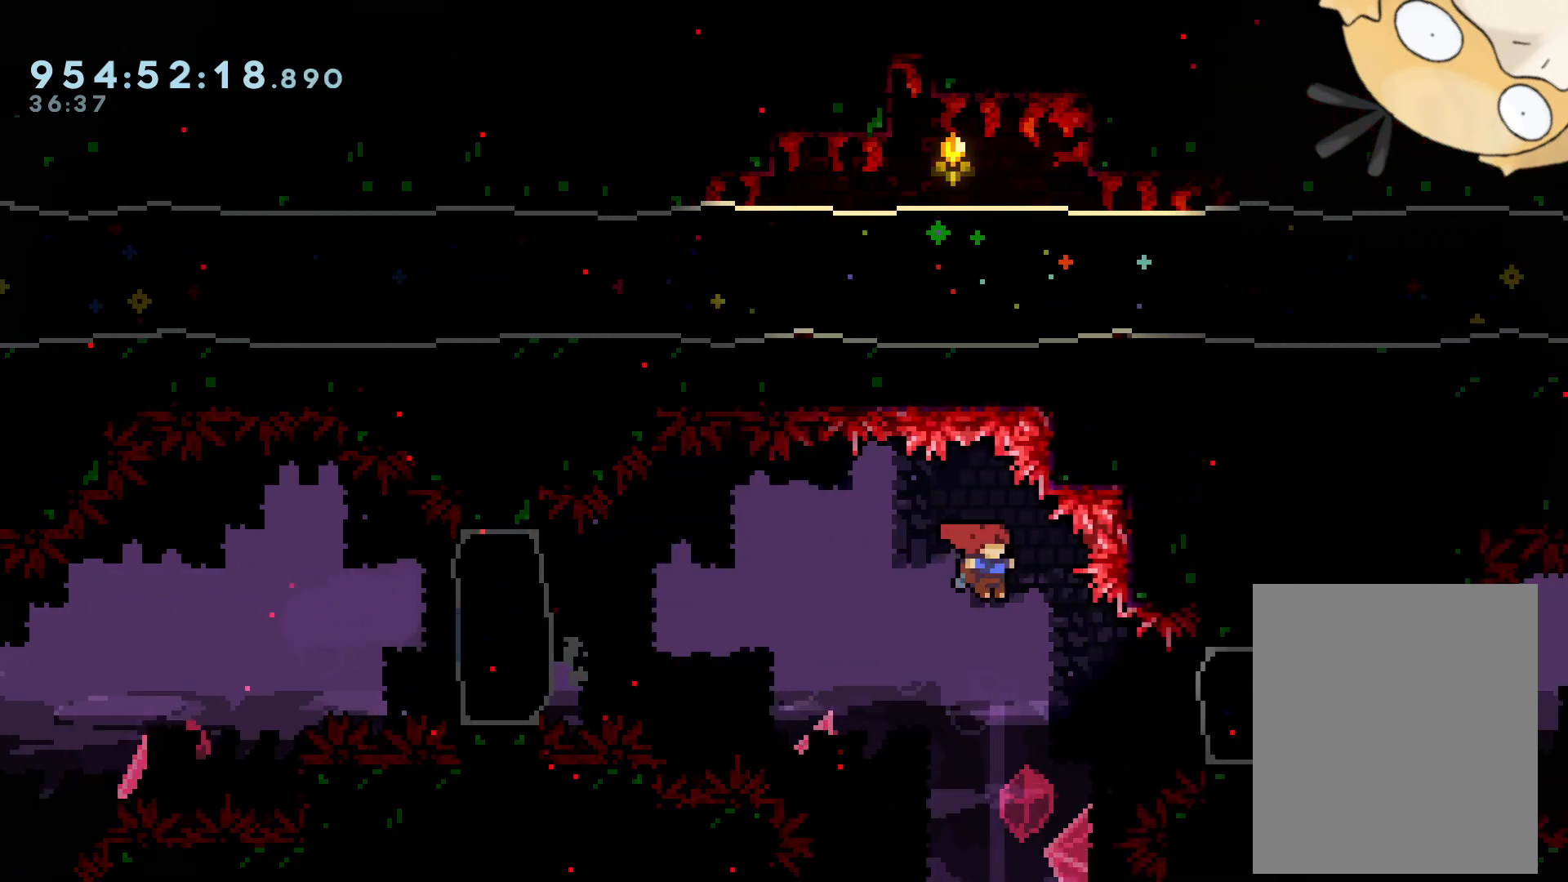
{"buttons": ["L2", "DPAD_LEFT"], "left_stick": "center", "right_stick": "center", "events": [[200, "Y", "down"], [333, "Y", "up"], [383, "DPAD_DOWN", "down"], [400, "L2", "down"], [417, "DPAD_RIGHT", "up"], [433, "DPAD_LEFT", "down"], [450, "DPAD_DOWN", "up"]]}
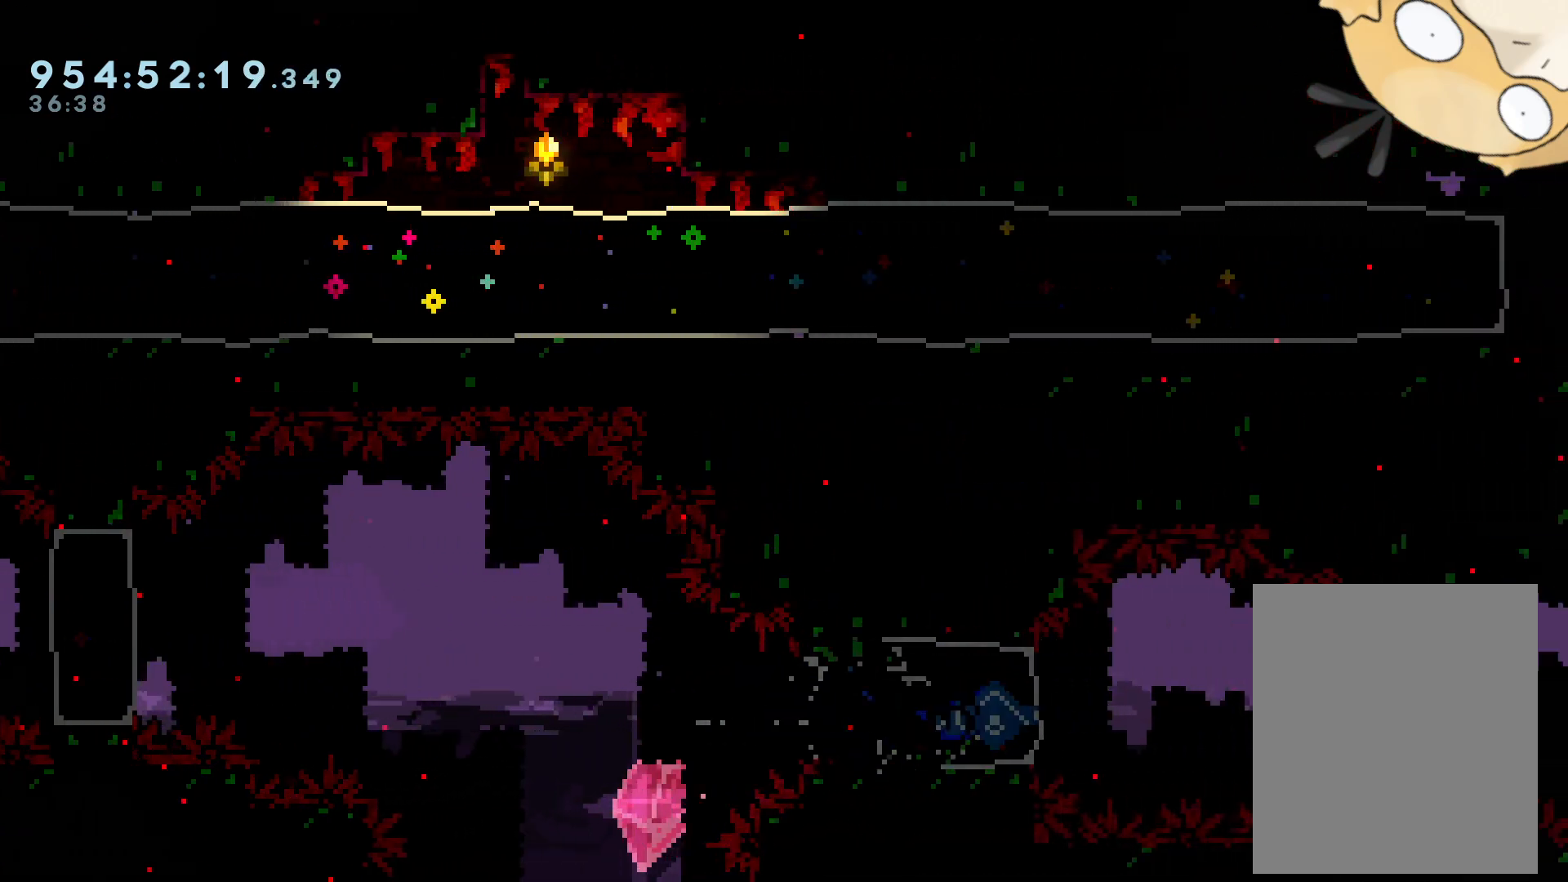
{"buttons": ["L2", "DPAD_RIGHT"], "left_stick": "center", "right_stick": "center", "events": [[283, "DPAD_LEFT", "up"], [417, "B", "down"], [433, "DPAD_RIGHT", "down"], [500, "B", "up"]]}